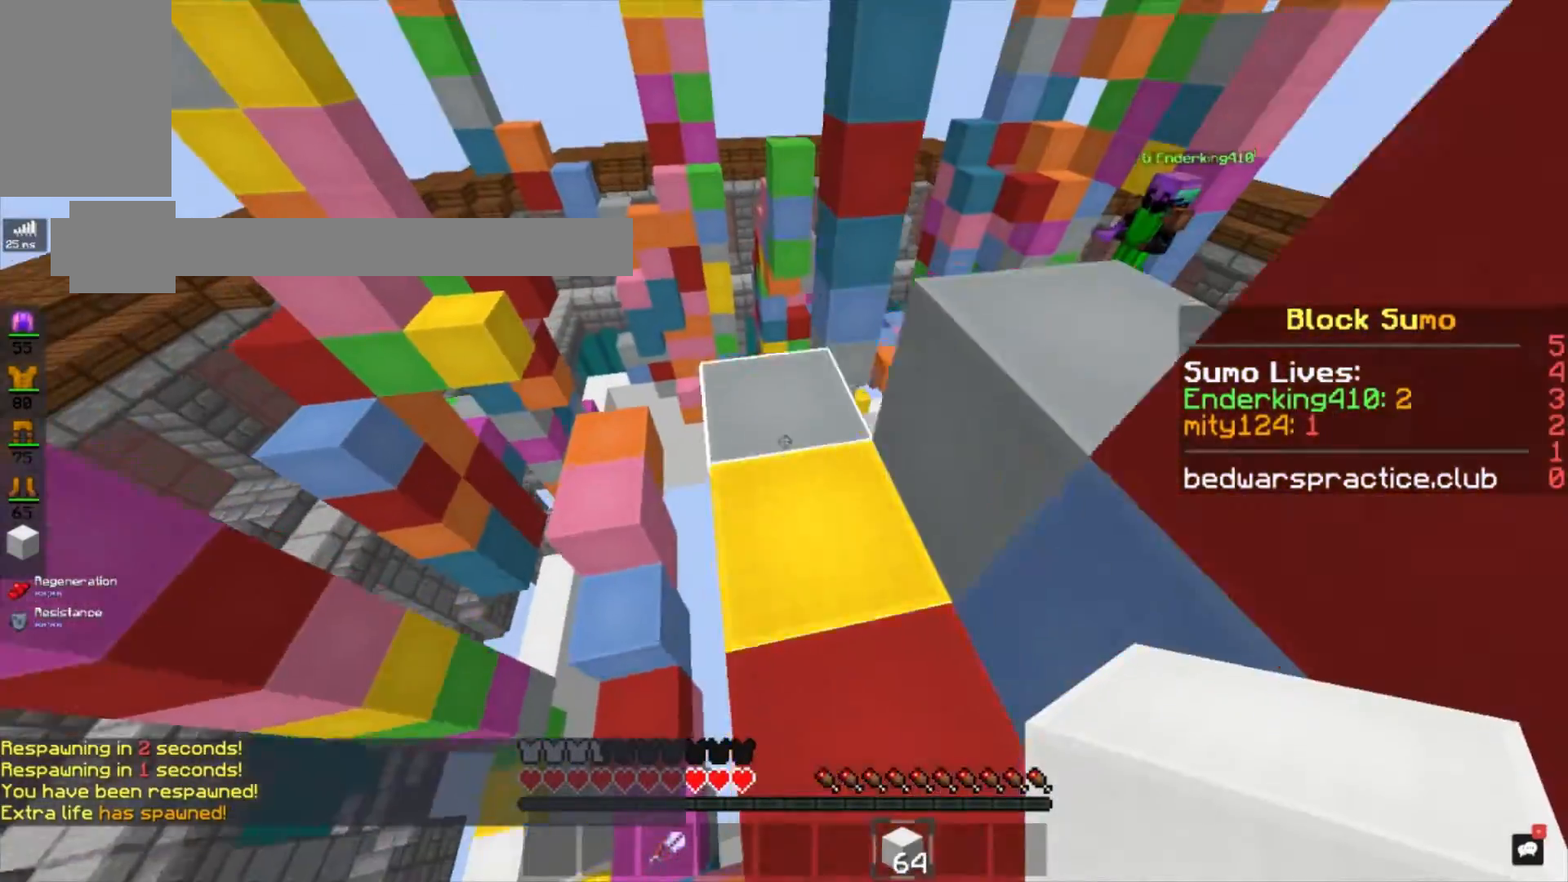
Gameplay with keyboard and mouse; each line is a JSON object with the keys and mouse buttons held at the frame after it. "events" lists presses ("down") and releases ("up") of "a", "d", "s", "space", "w", "mouse_left" and "mouse_right" between this image and that frame as [ms after this image, input, new state], when the widget could be followed in between. "mouse_left", "mouse_right" = the "left", "right" buttons of the "mouse" list. No other keys are recorded. Fast repeated clicks can show as one long hold. Mouse movement is not recorded.
{"keys": ["space", "w"], "mouse": [], "events": [[467, "space", "down"]]}
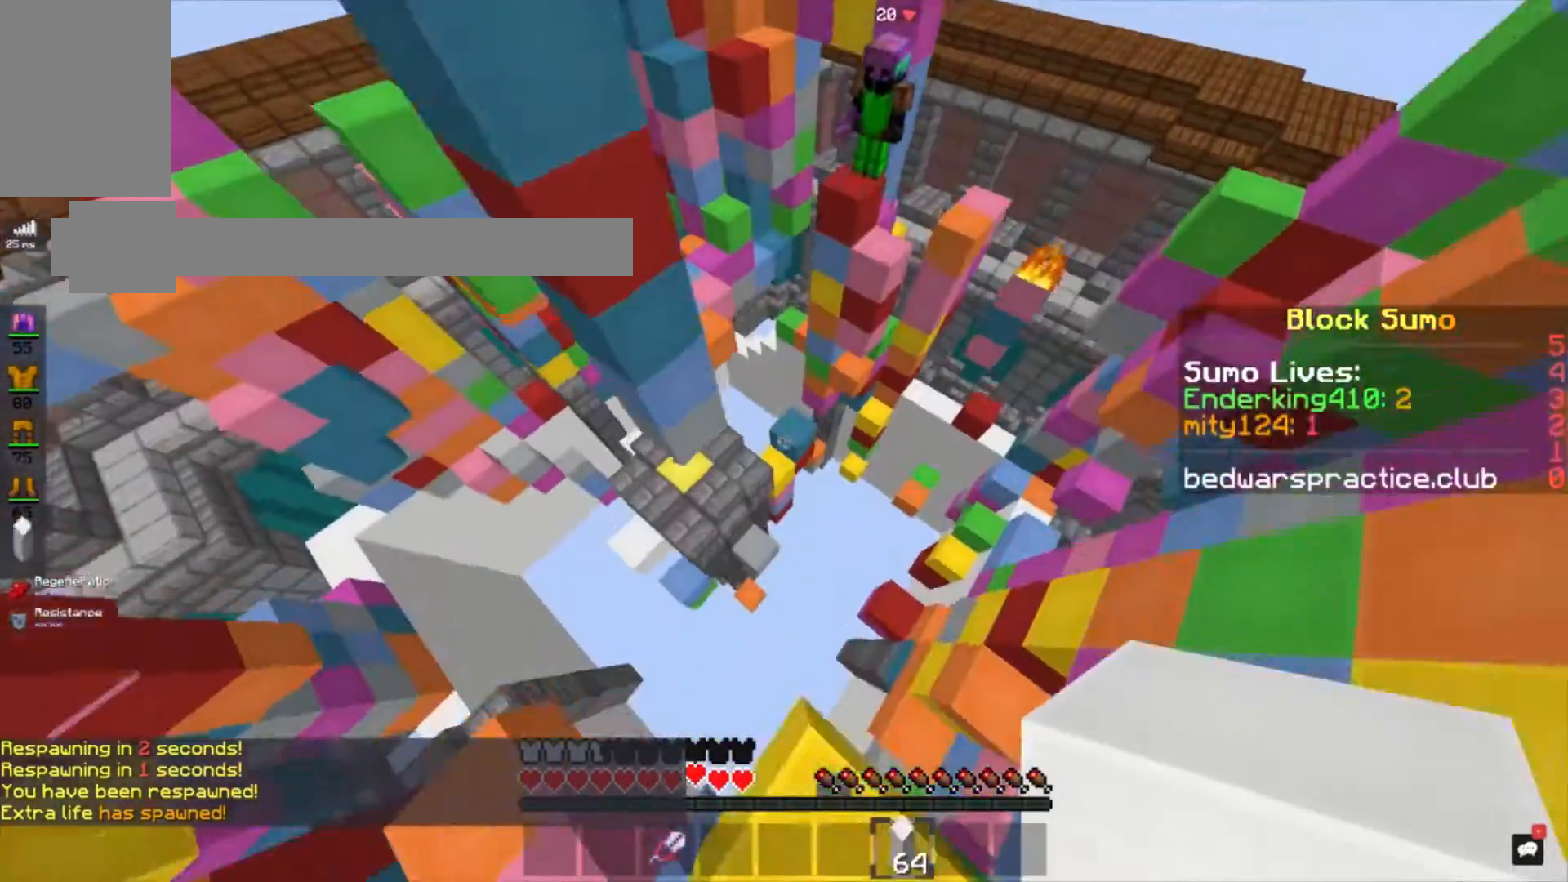
{"keys": ["w"], "mouse": [], "events": [[167, "space", "up"]]}
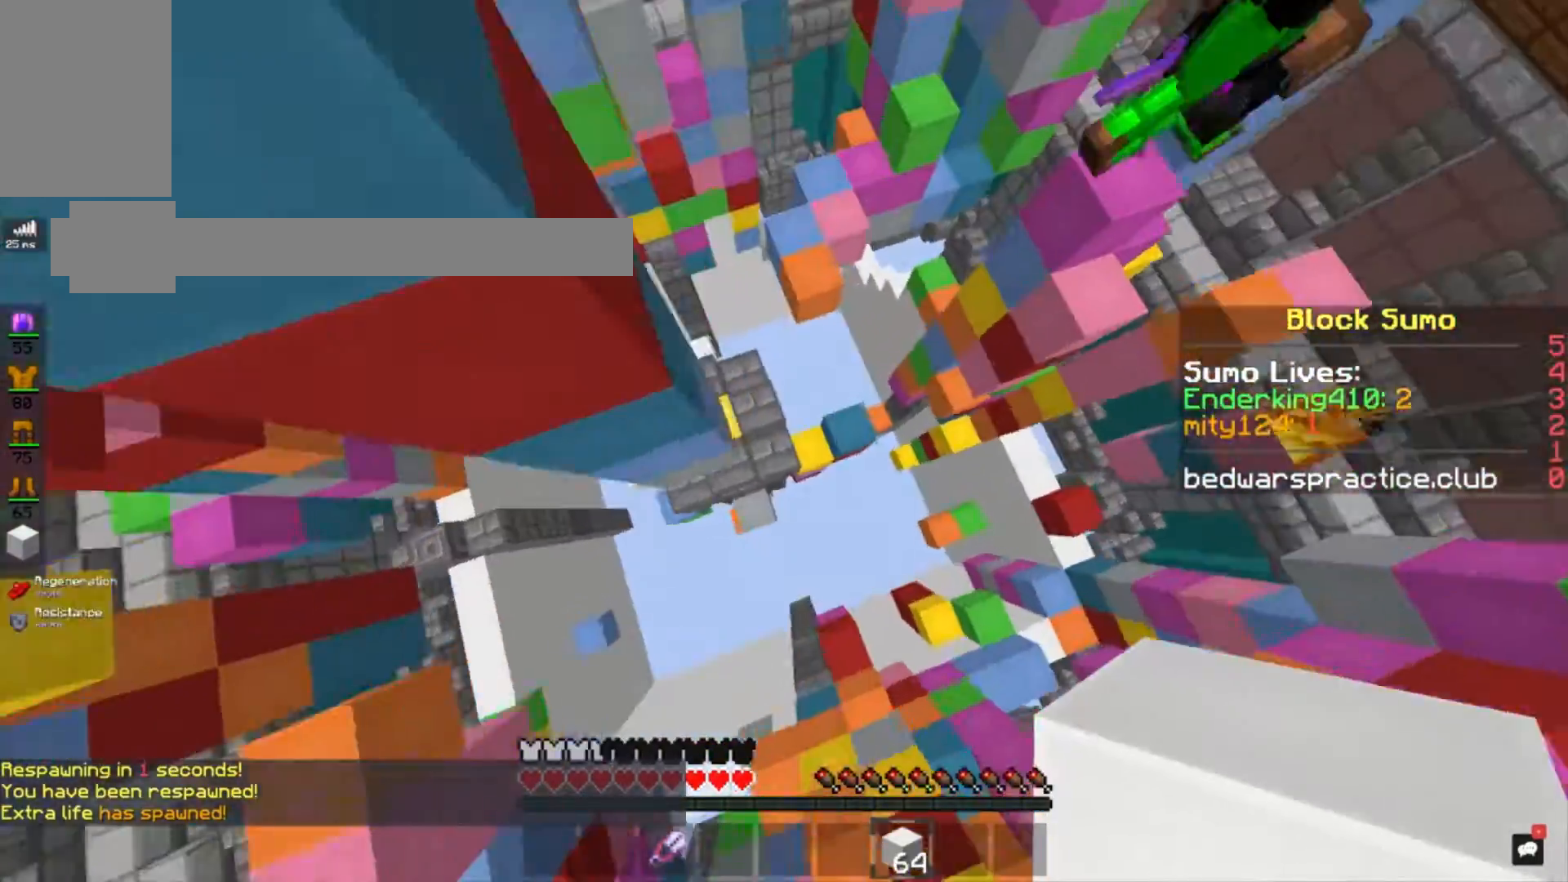
{"keys": ["a", "w"], "mouse": [], "events": [[34, "mouse_right", "down"], [134, "mouse_right", "up"], [234, "a", "down"]]}
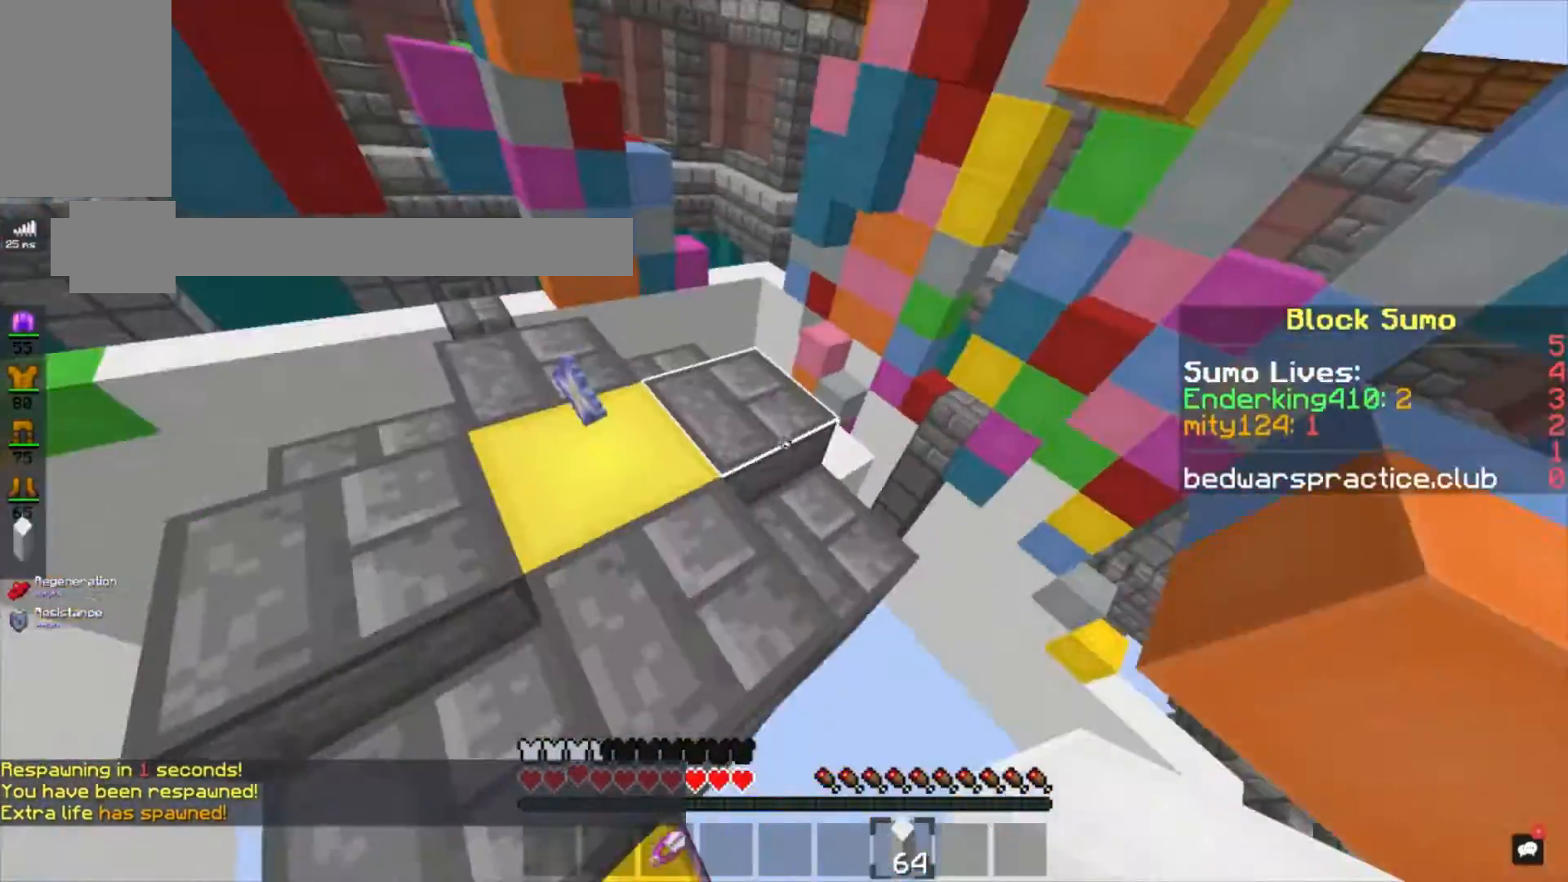
{"keys": ["w"], "mouse": ["right"], "events": [[167, "a", "up"], [467, "mouse_right", "down"]]}
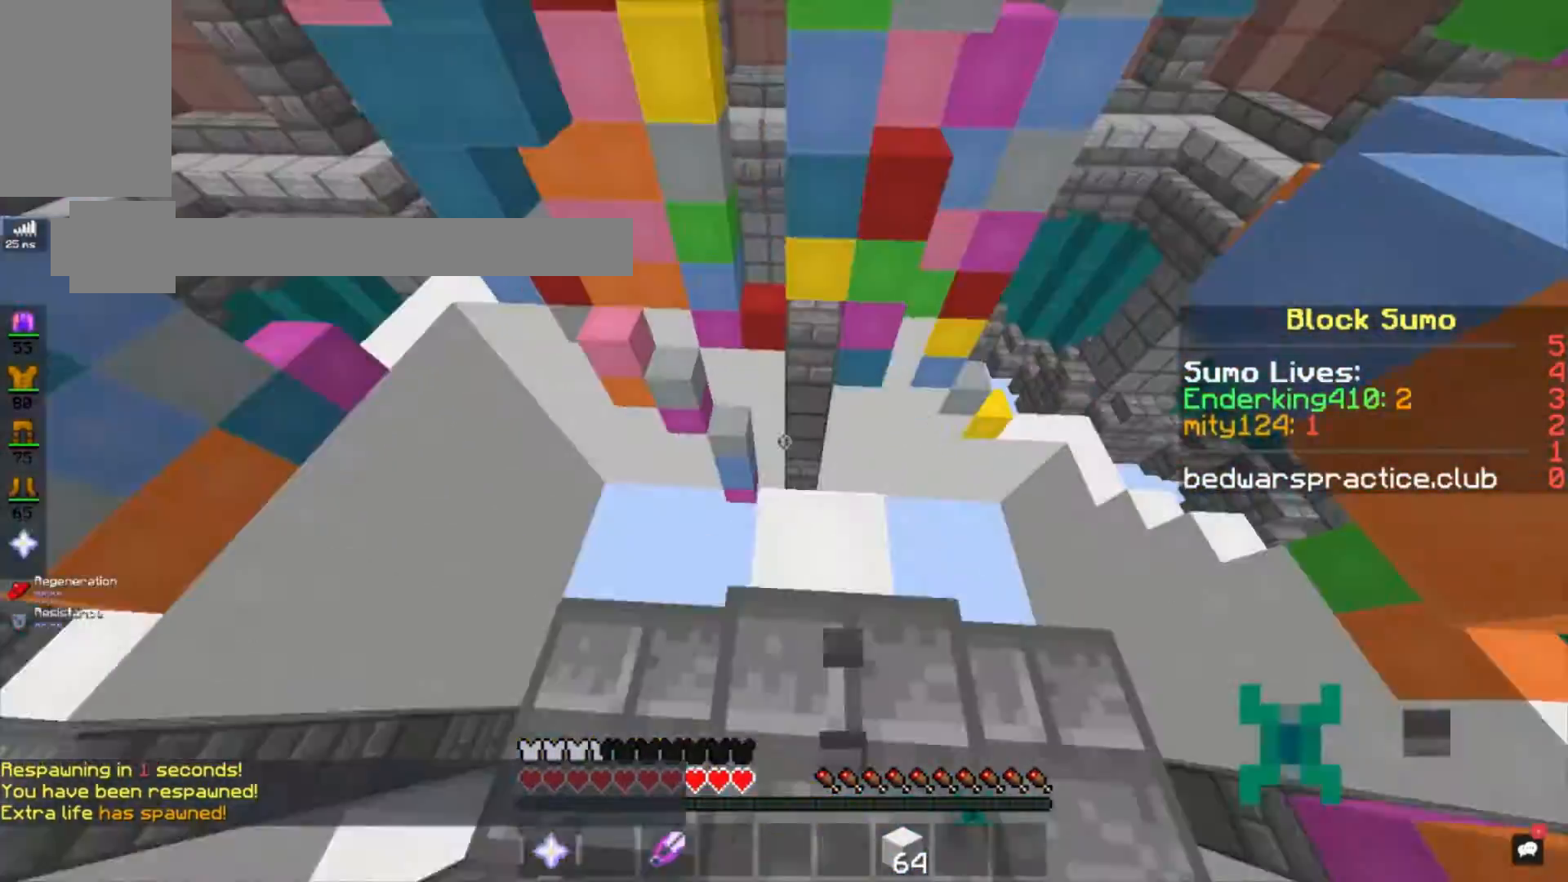
{"keys": ["space", "w"], "mouse": ["right"], "events": [[67, "mouse_right", "up"], [100, "space", "down"], [334, "mouse_right", "down"]]}
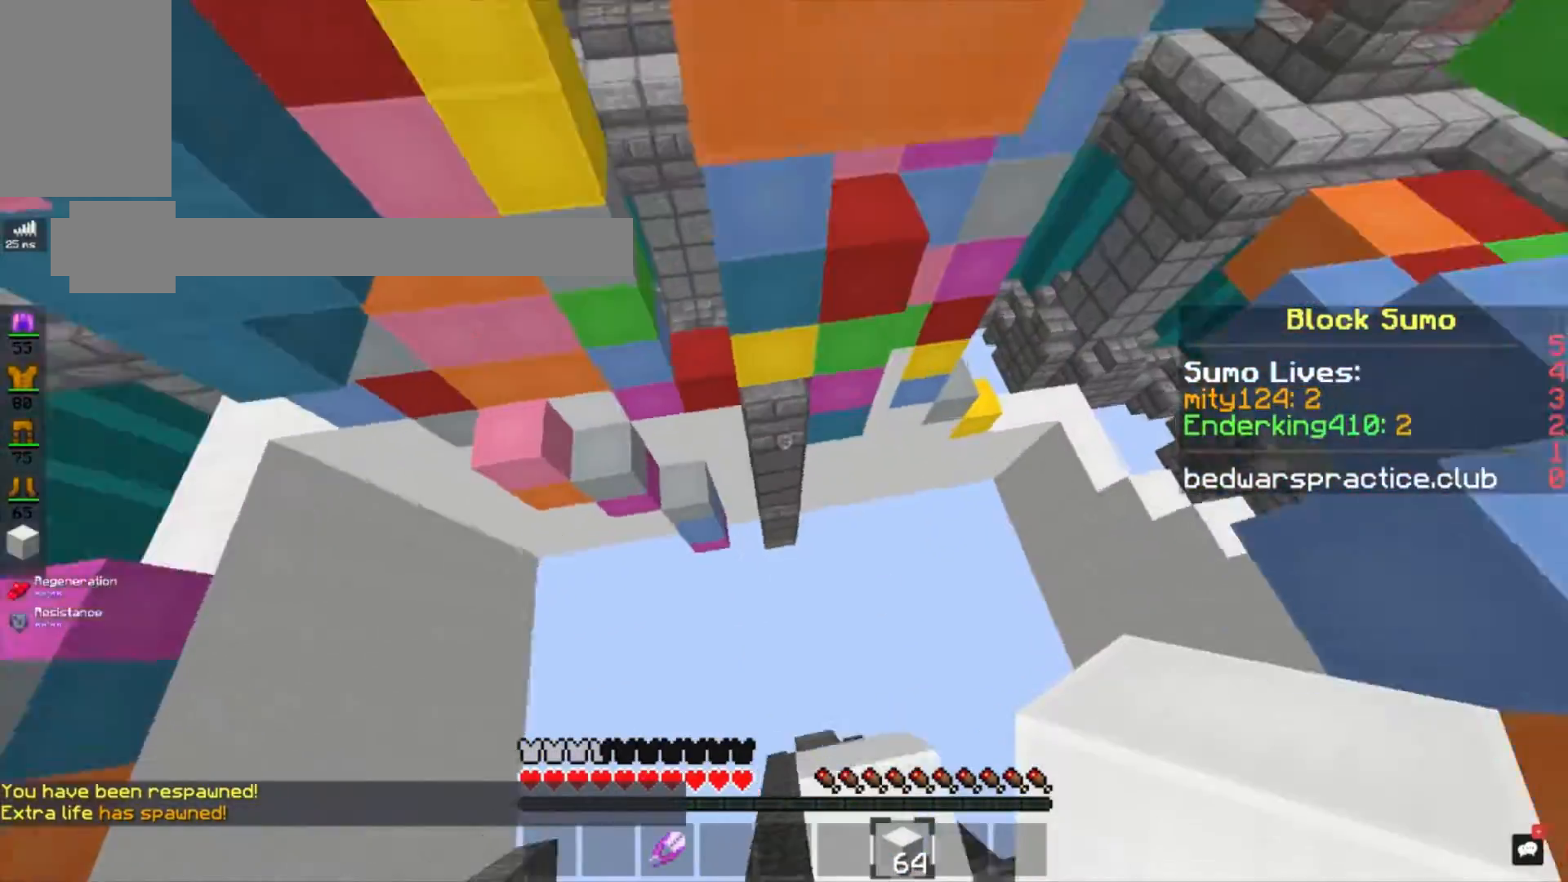
{"keys": ["space", "w"], "mouse": ["right"], "events": []}
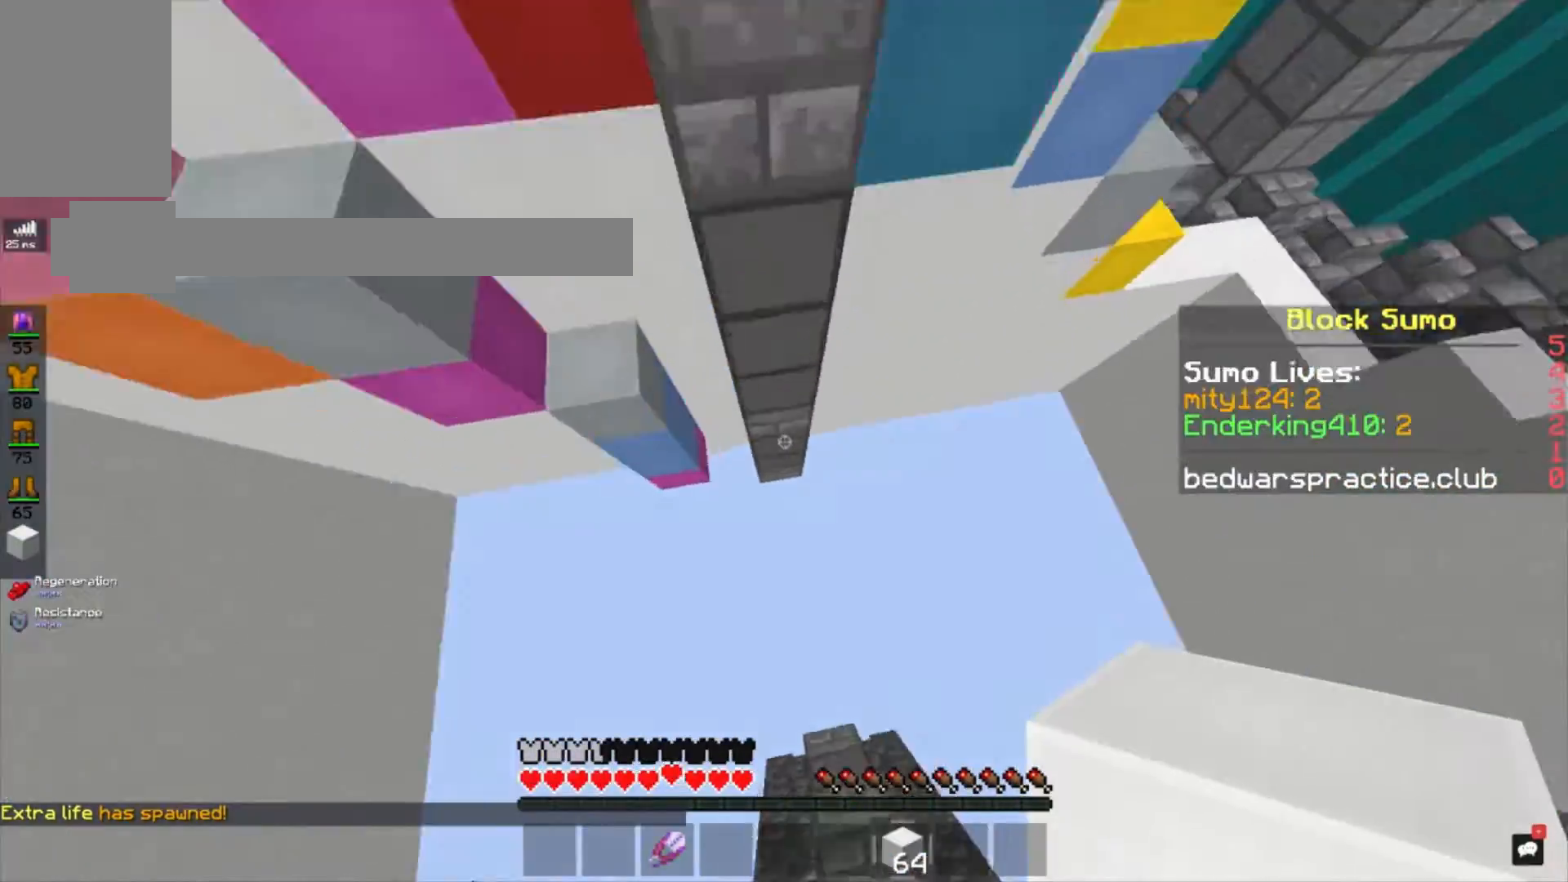
{"keys": ["space", "w"], "mouse": ["right"], "events": []}
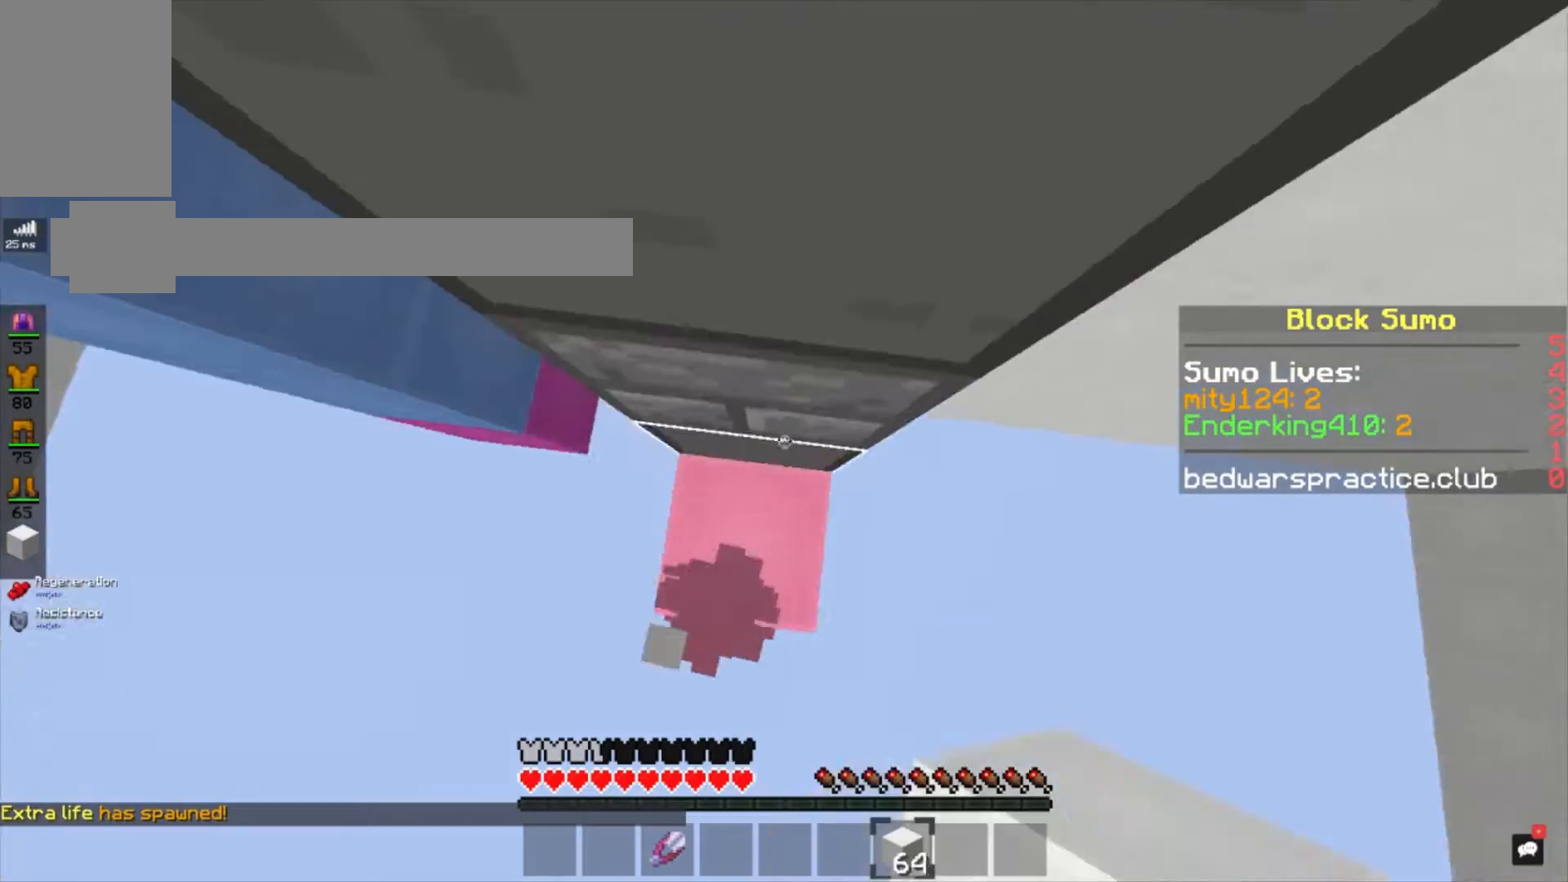
{"keys": ["d", "s"], "mouse": ["right"], "events": [[67, "space", "up"], [167, "mouse_right", "up"], [167, "w", "up"], [201, "space", "down"], [301, "s", "down"], [334, "mouse_right", "down"], [367, "d", "down"], [367, "space", "up"]]}
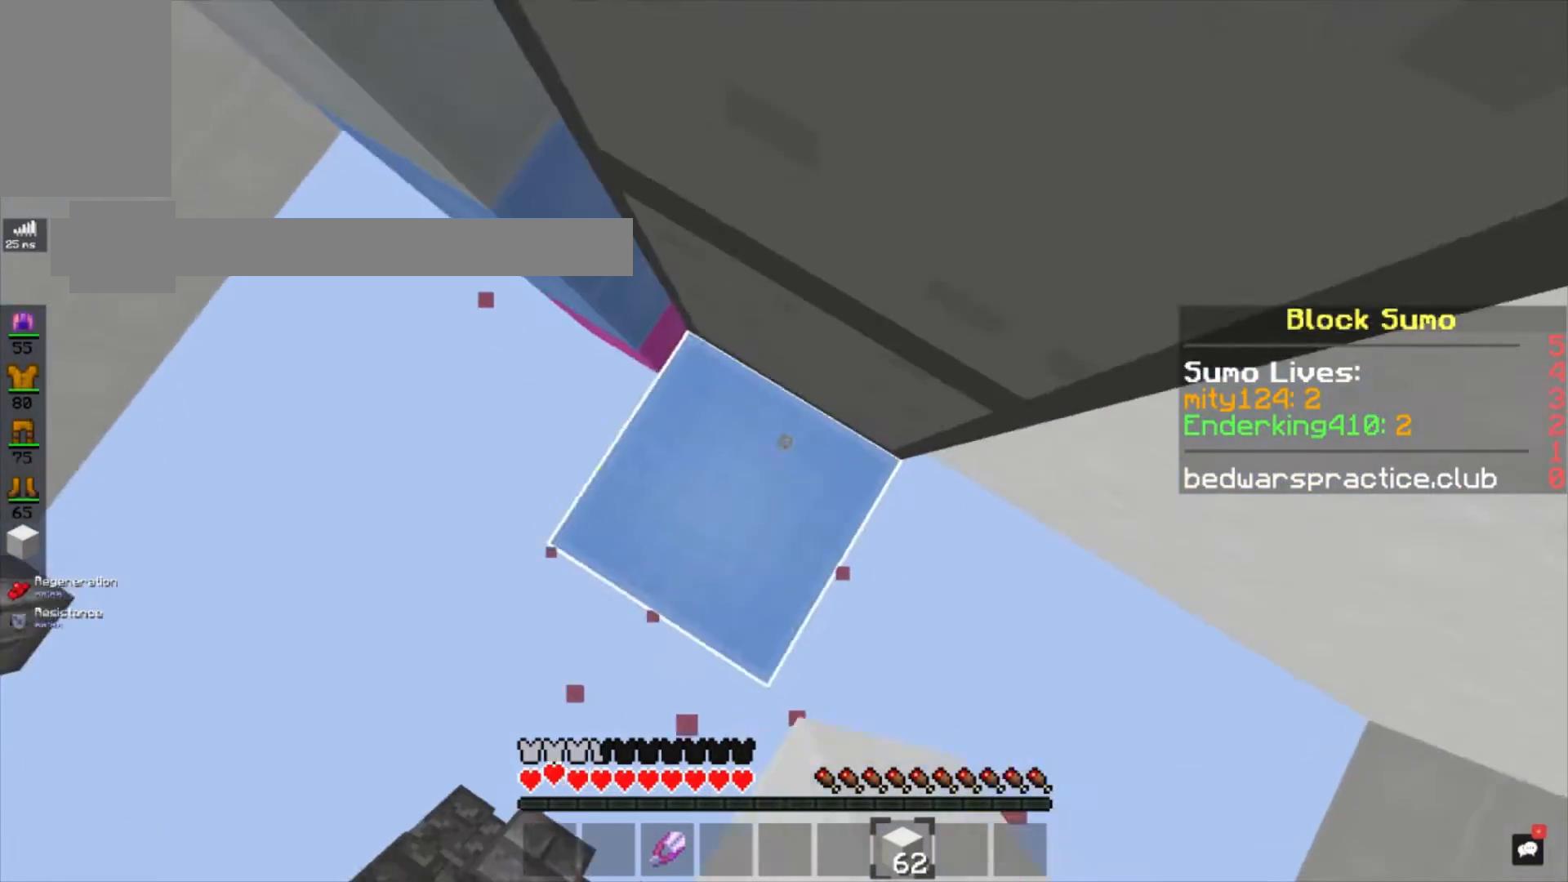
{"keys": ["d", "s"], "mouse": ["right"], "events": [[267, "a", "down"], [434, "a", "up"]]}
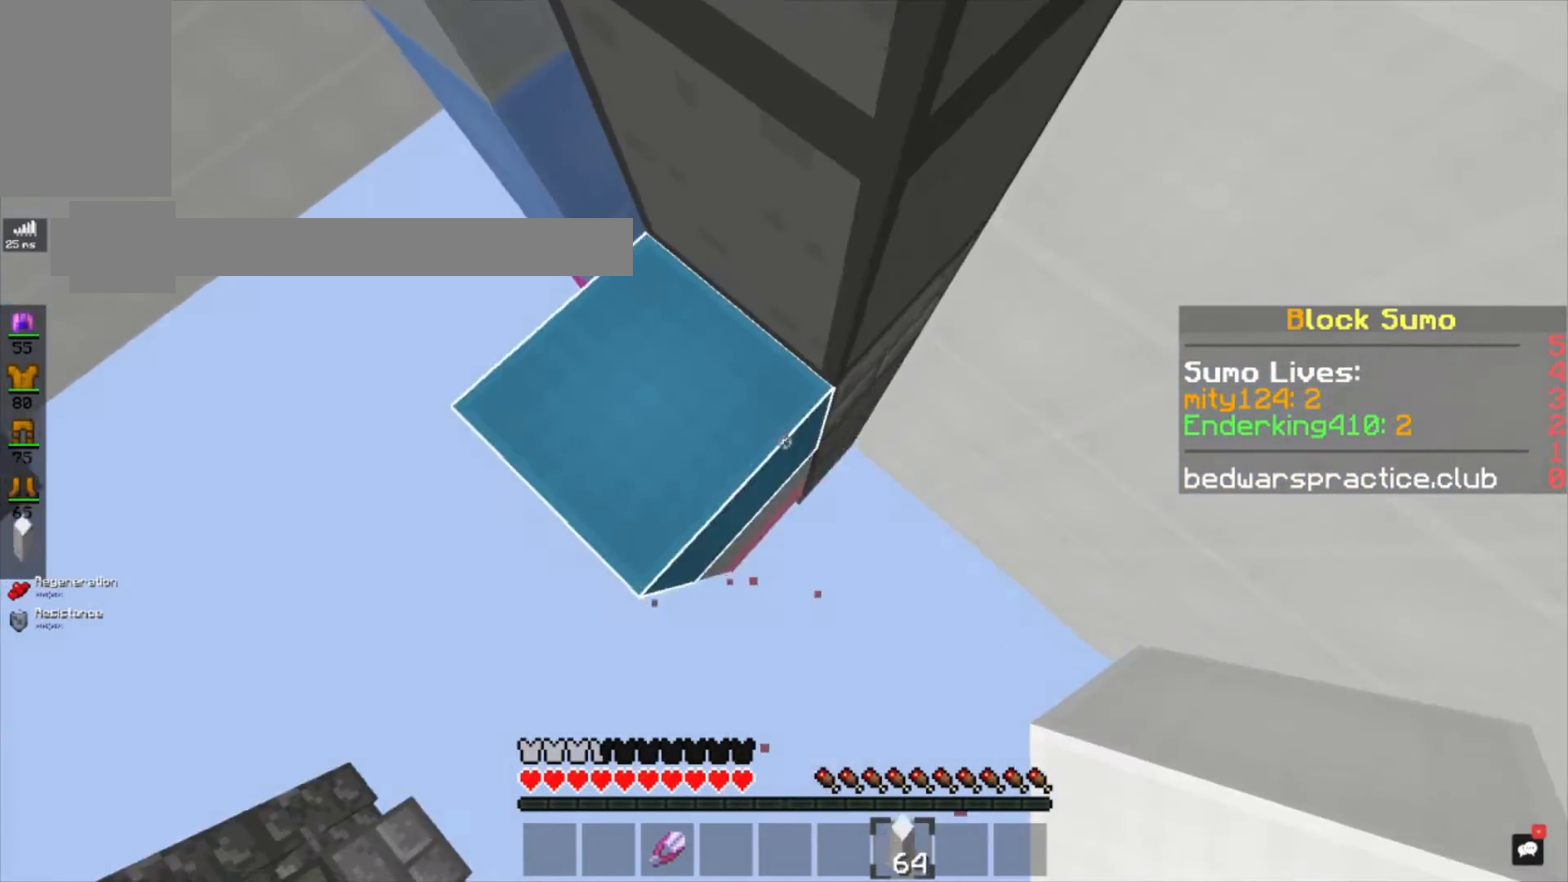
{"keys": ["w"], "mouse": [], "events": [[234, "mouse_right", "up"], [334, "mouse_right", "down"], [401, "d", "up"], [401, "s", "up"], [501, "mouse_right", "up"], [501, "w", "down"]]}
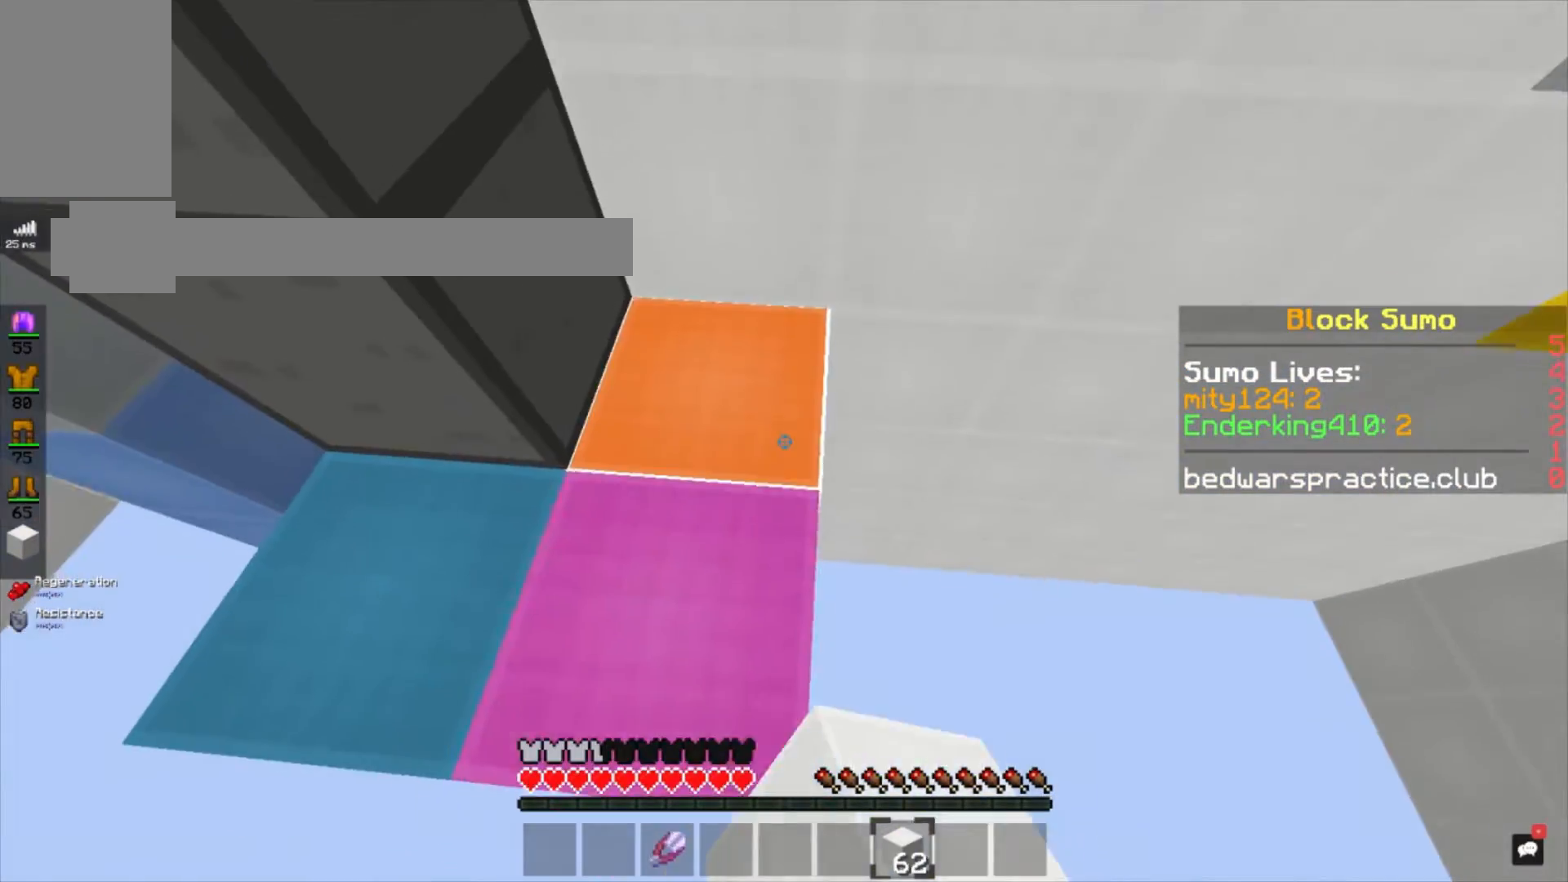
{"keys": ["space", "w"], "mouse": ["right"], "events": [[67, "space", "down"], [167, "mouse_right", "down"], [334, "space", "up"], [434, "space", "down"]]}
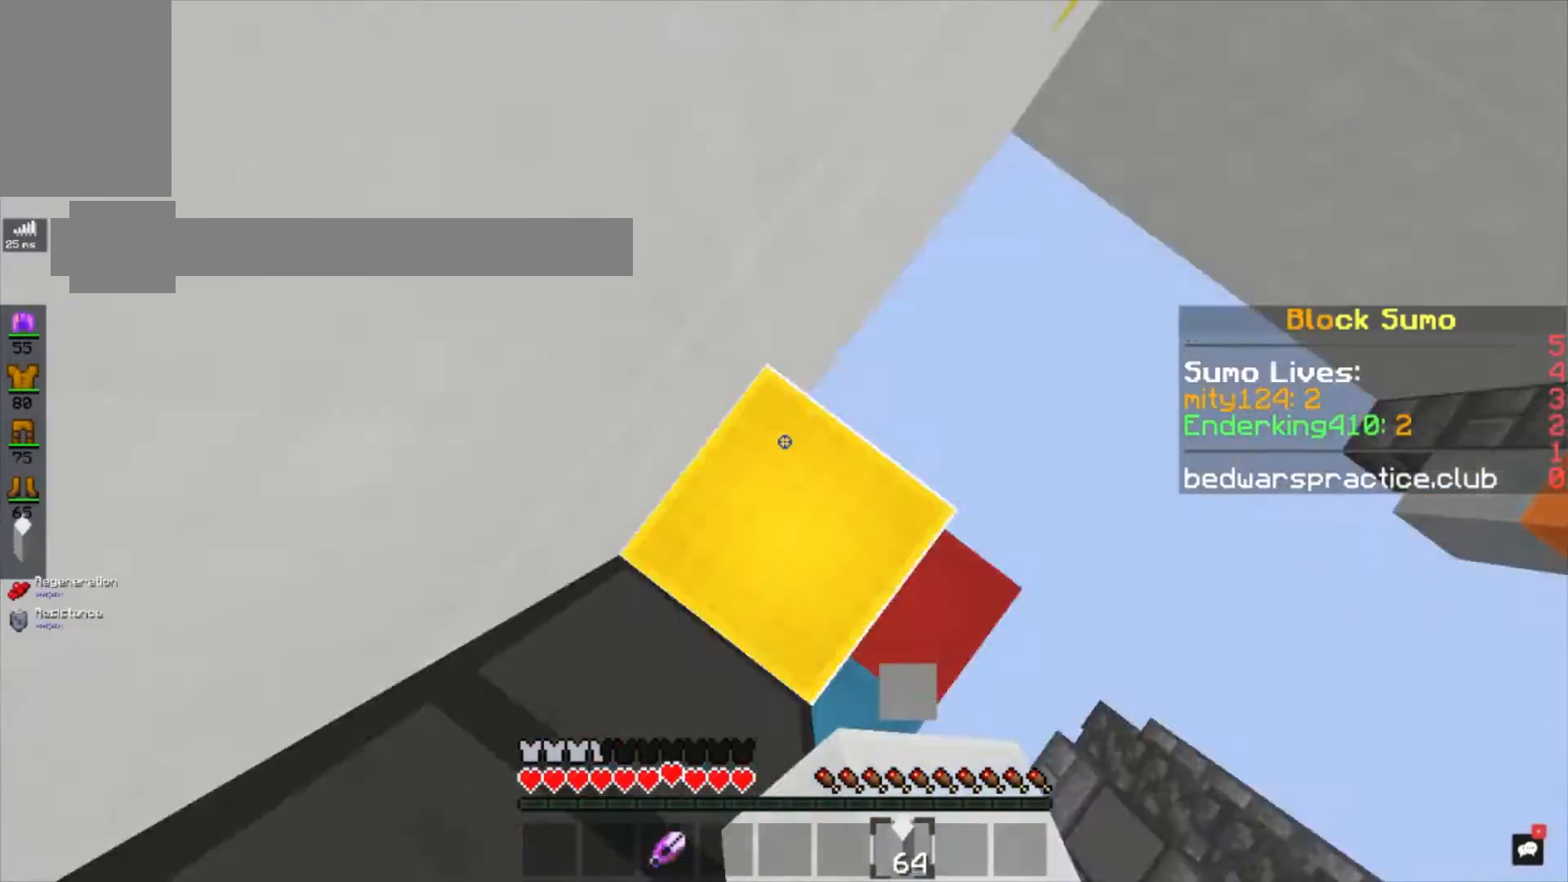
{"keys": ["s", "space"], "mouse": ["right"], "events": [[67, "mouse_right", "up"], [101, "w", "up"], [134, "space", "up"], [234, "mouse_right", "down"], [334, "space", "down"], [401, "mouse_right", "up"], [434, "s", "down"], [501, "mouse_right", "down"]]}
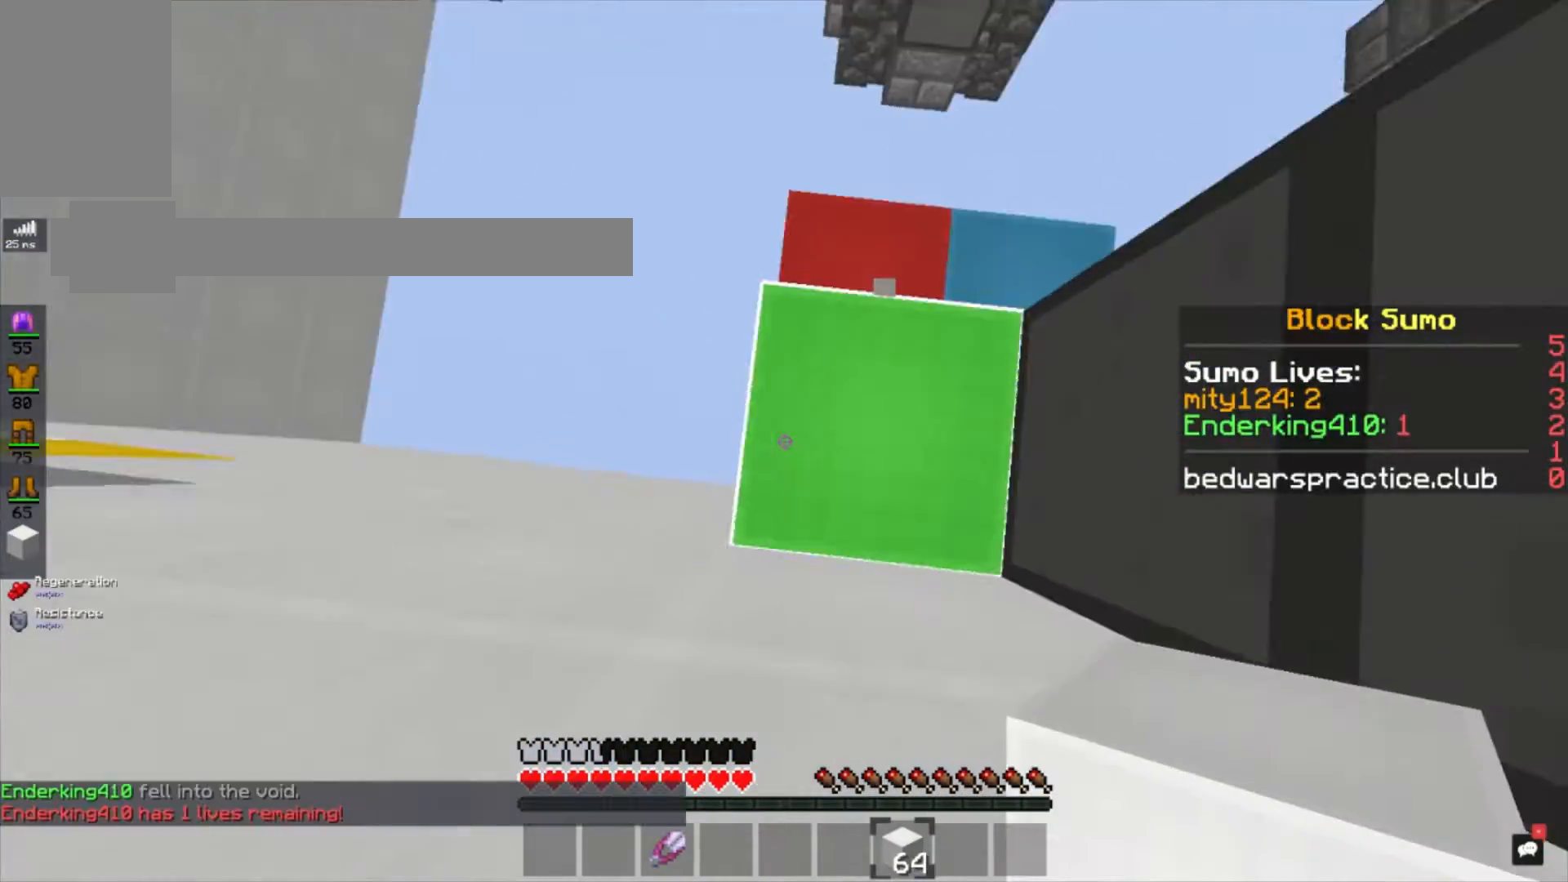
{"keys": ["a", "w"], "mouse": ["right"], "events": [[100, "mouse_right", "up"], [200, "mouse_right", "down"], [200, "space", "up"], [234, "s", "up"], [434, "a", "down"], [467, "w", "down"]]}
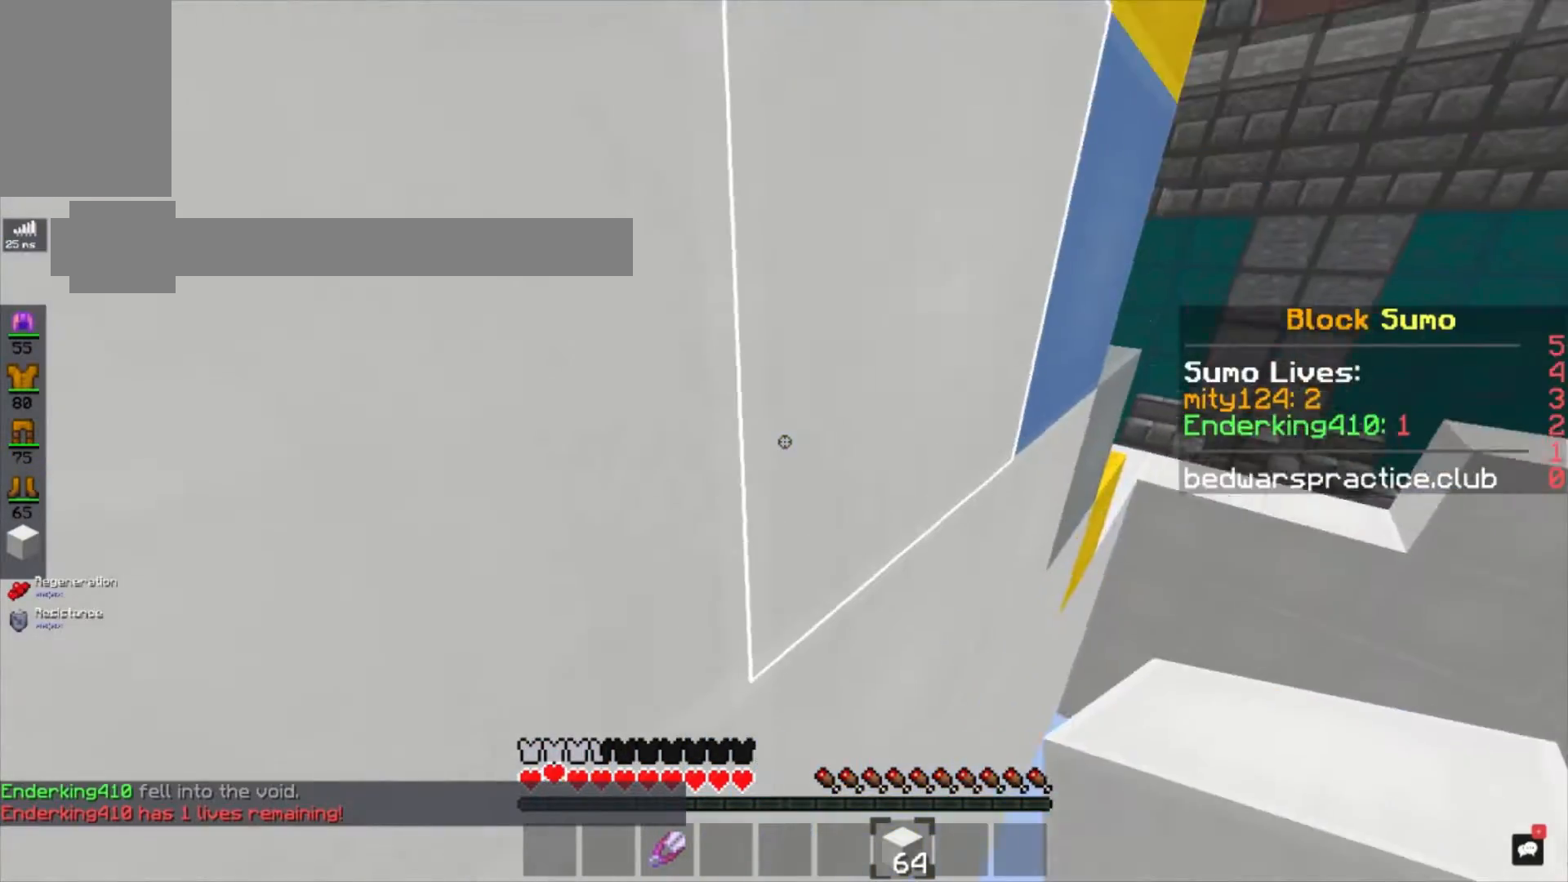
{"keys": [], "mouse": [], "events": [[234, "mouse_right", "up"], [301, "mouse_right", "down"], [401, "w", "up"], [468, "mouse_right", "up"], [501, "a", "up"]]}
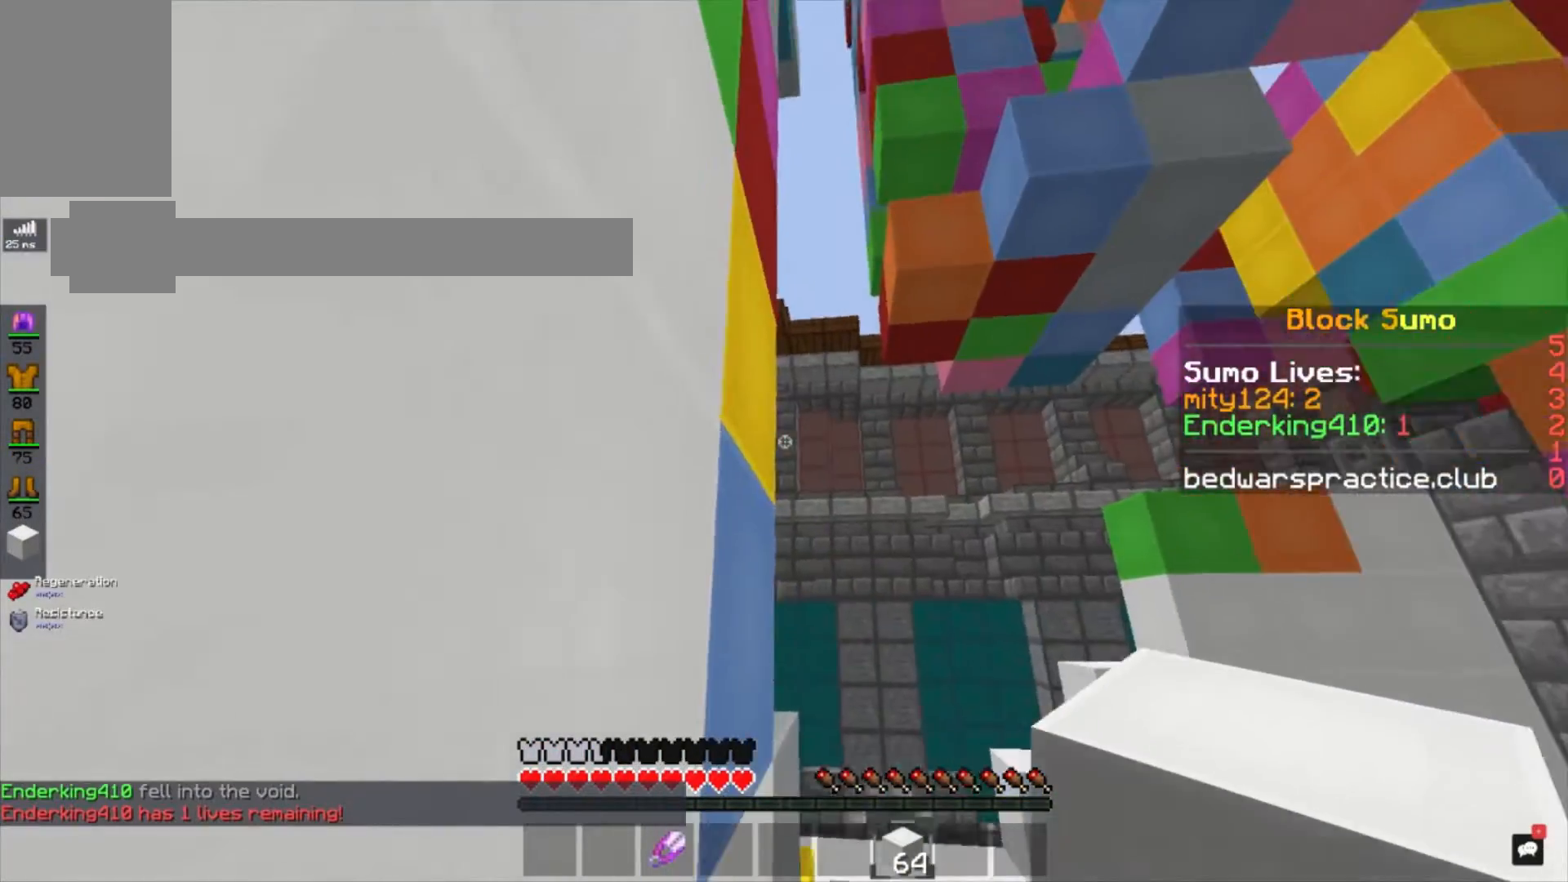
{"keys": ["a", "d", "s"], "mouse": ["right"], "events": [[33, "d", "down"], [33, "mouse_right", "down"], [67, "s", "down"], [100, "mouse_right", "up"], [300, "mouse_right", "down"], [334, "a", "down"]]}
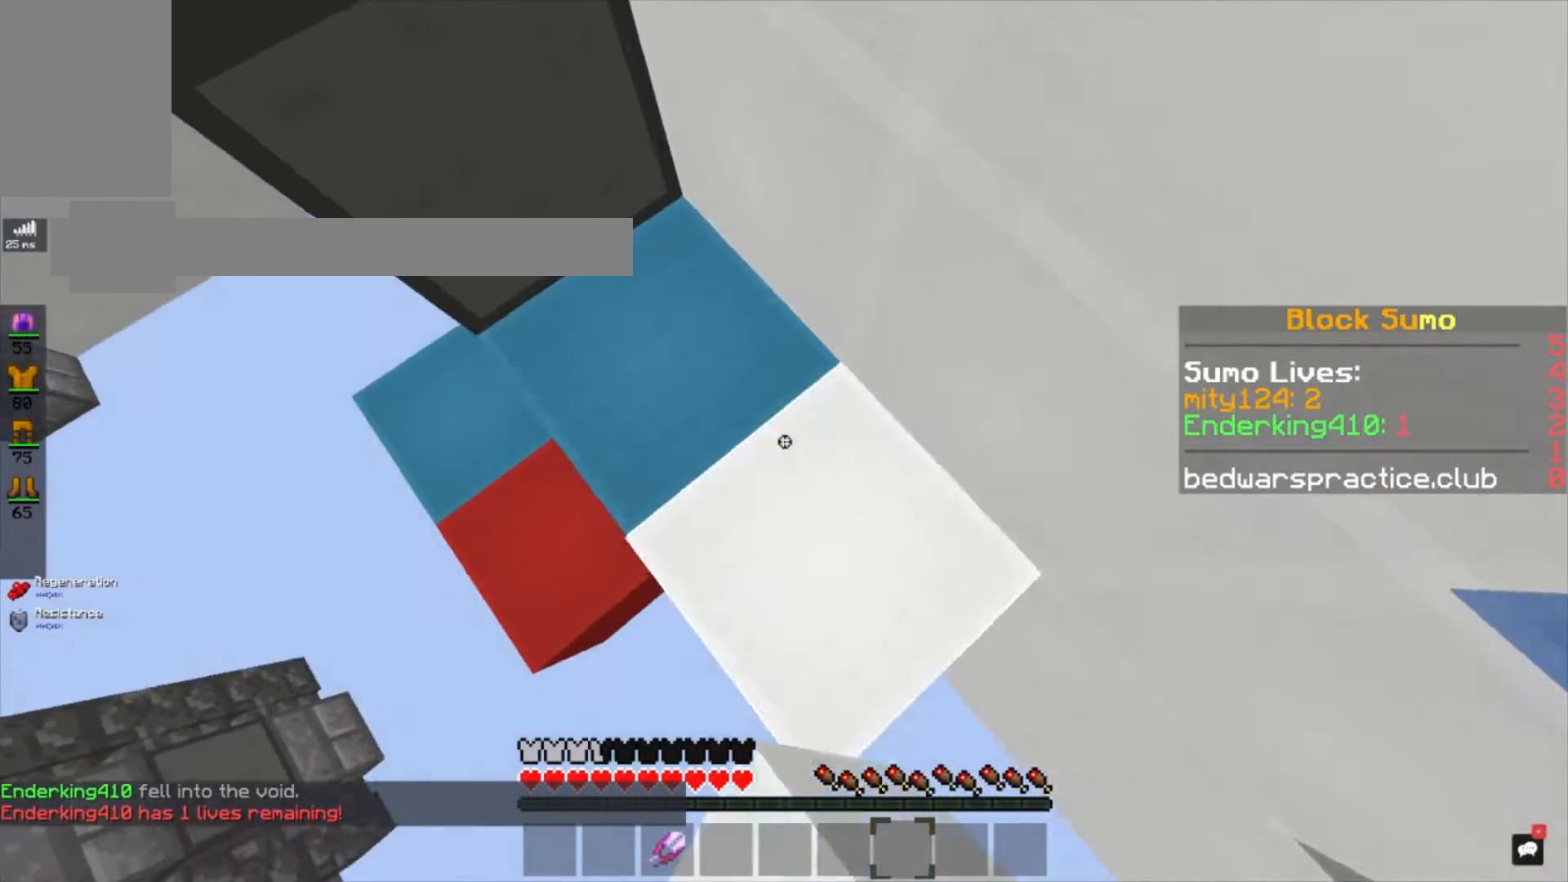
{"keys": ["space", "w"], "mouse": ["right"], "events": [[101, "space", "down"], [167, "a", "up"], [468, "s", "up"], [501, "d", "up"], [501, "w", "down"]]}
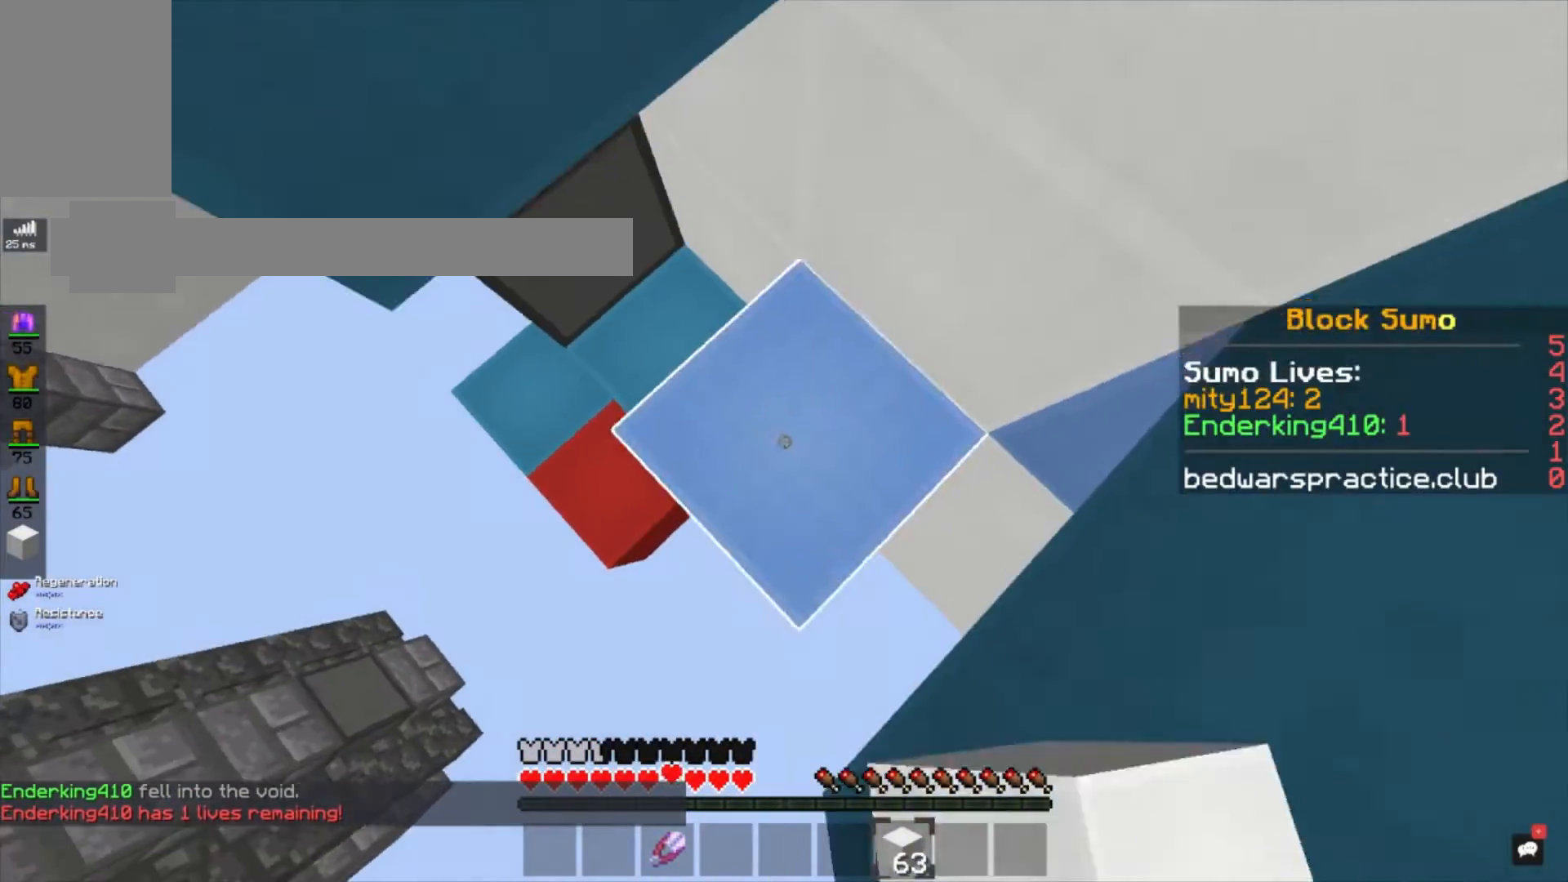
{"keys": ["space"], "mouse": [], "events": [[234, "space", "up"], [267, "w", "up"], [400, "space", "down"], [500, "mouse_right", "up"]]}
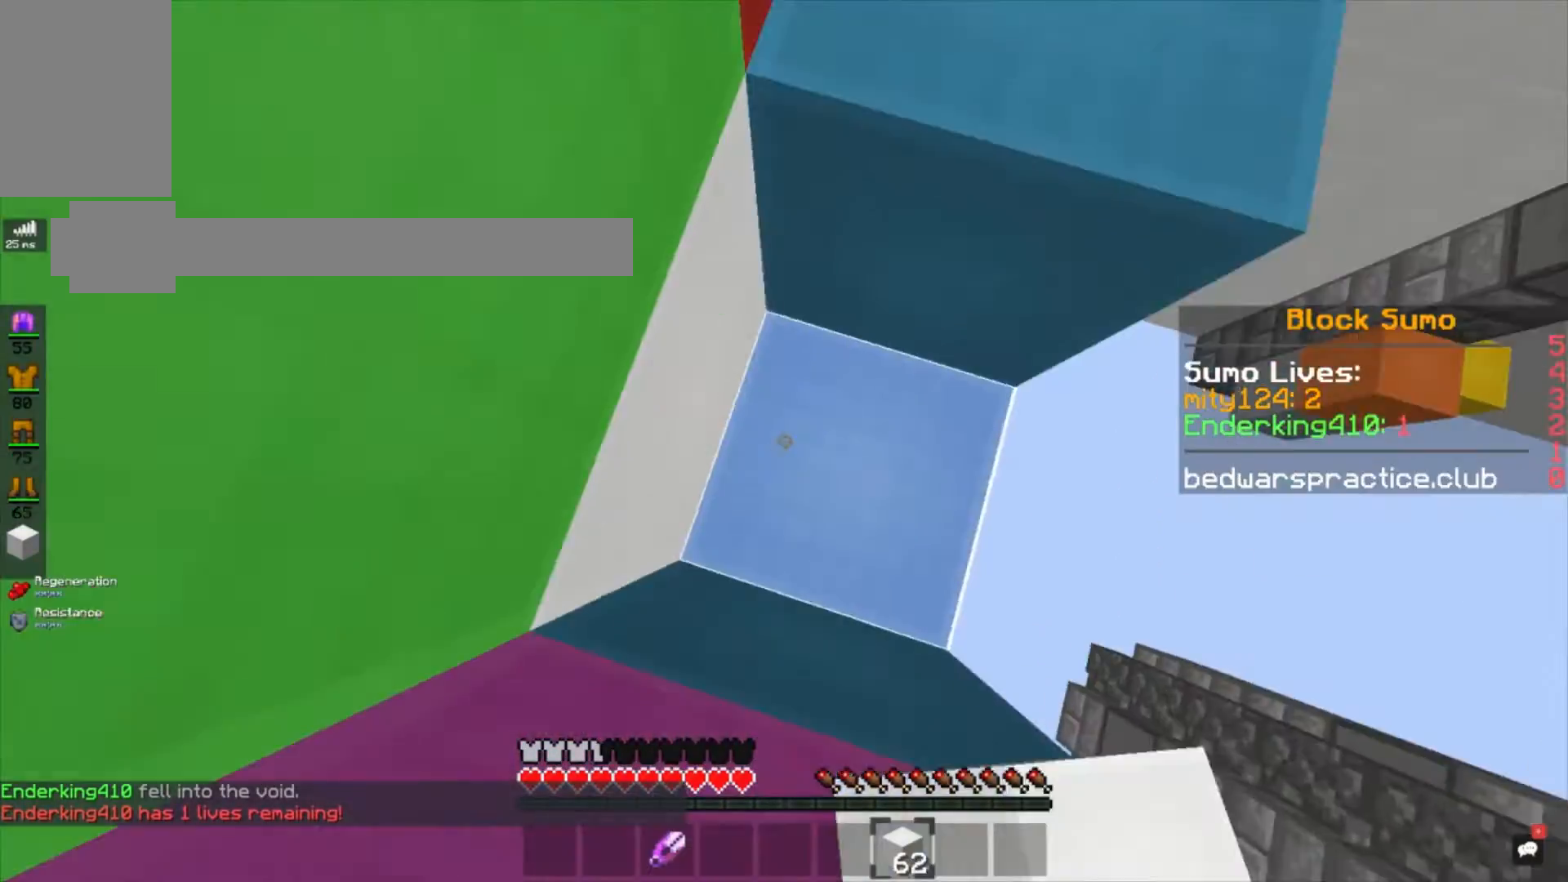
{"keys": ["space"], "mouse": [], "events": [[34, "a", "down"], [167, "space", "up"], [234, "mouse_right", "down"], [301, "a", "up"], [434, "space", "down"], [468, "mouse_right", "up"]]}
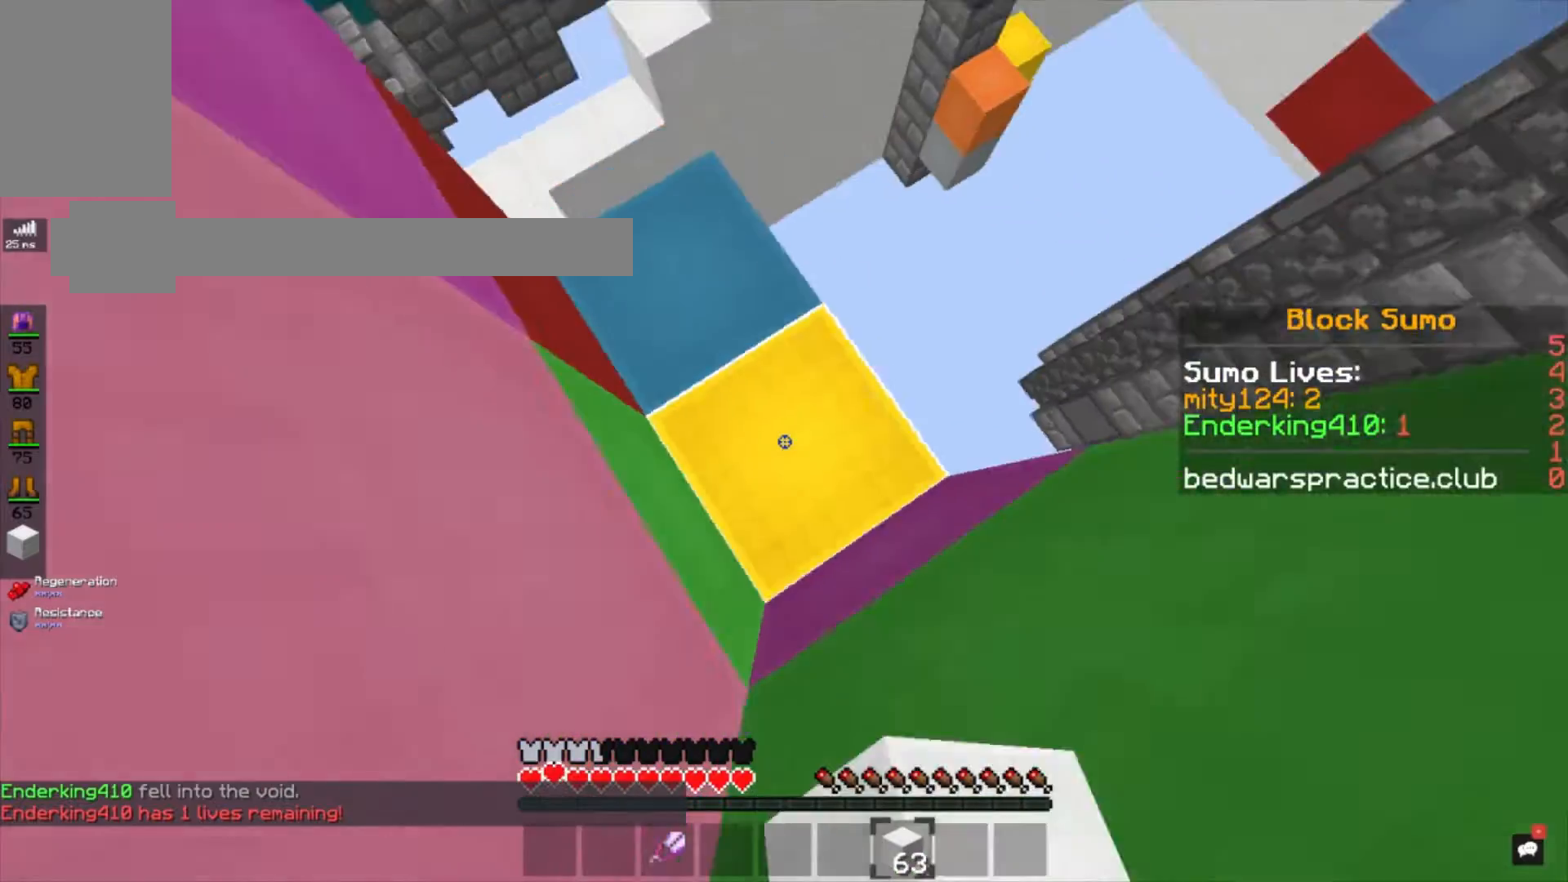
{"keys": ["space"], "mouse": [], "events": [[67, "s", "down"], [100, "a", "down"], [234, "mouse_right", "down"], [267, "space", "up"], [300, "a", "up"], [367, "s", "up"], [434, "mouse_right", "up"], [434, "space", "down"]]}
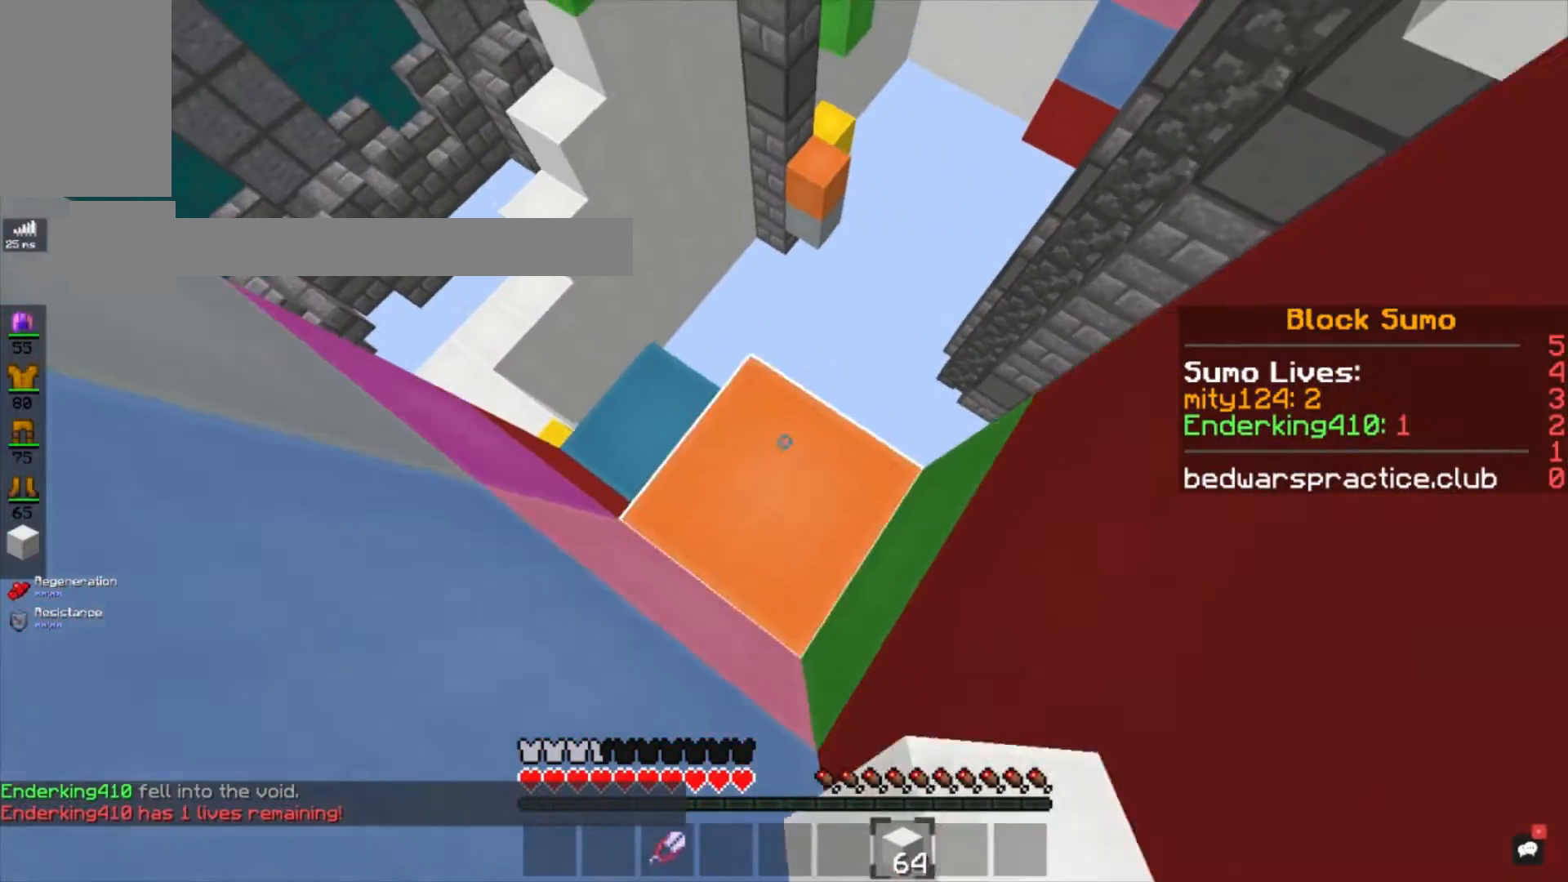
{"keys": ["space"], "mouse": [], "events": [[34, "a", "down"], [201, "space", "up"], [234, "a", "up"], [234, "mouse_right", "down"], [367, "space", "down"], [401, "mouse_right", "up"]]}
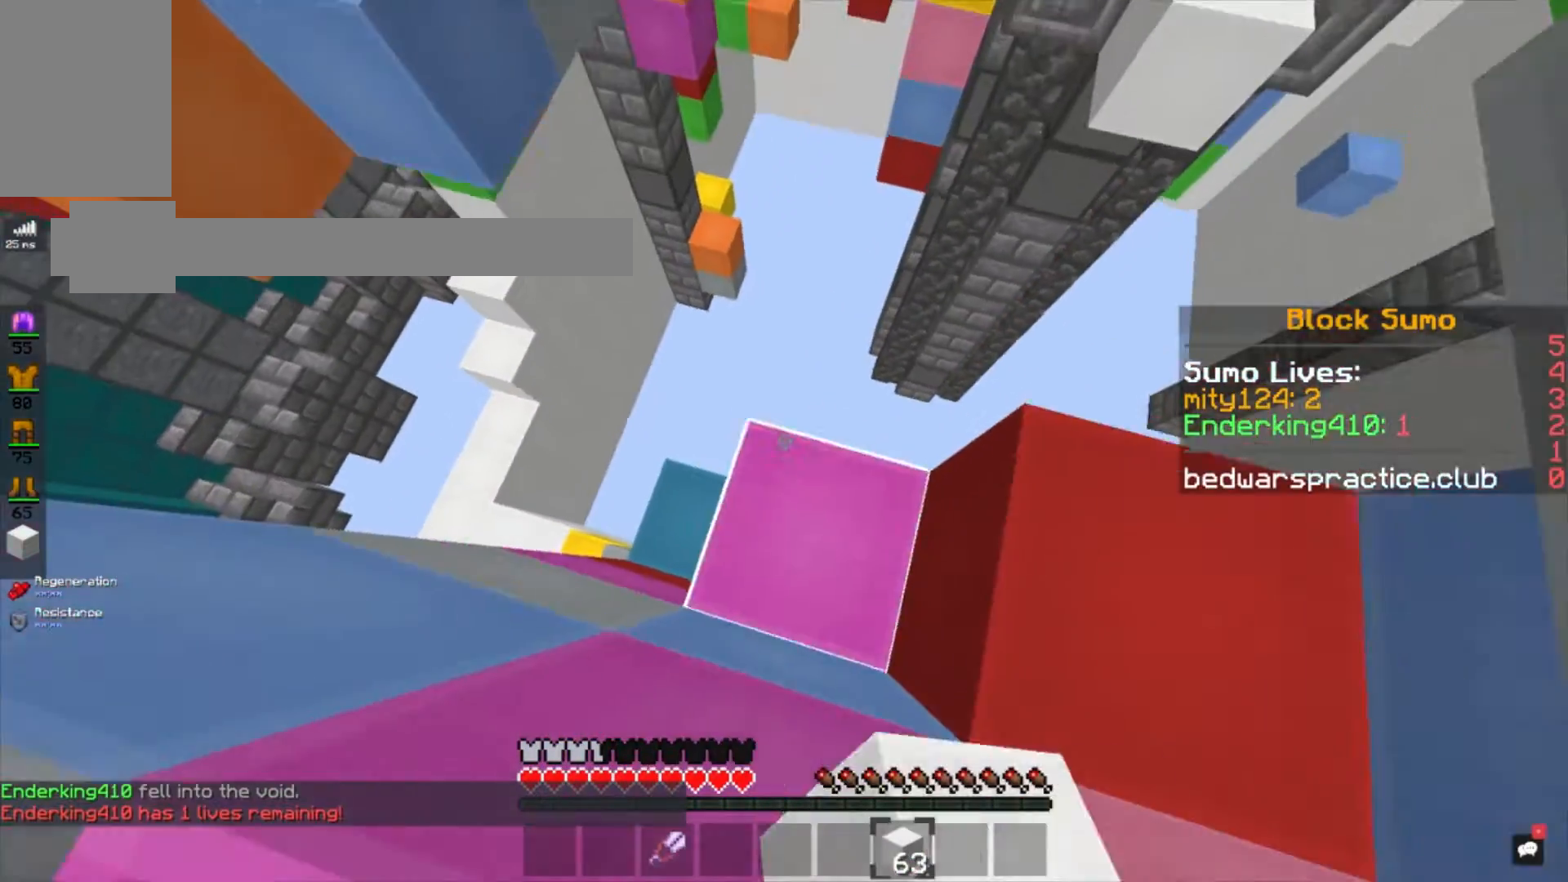
{"keys": ["space"], "mouse": ["right"], "events": [[67, "mouse_right", "down"], [167, "space", "up"], [334, "space", "down"]]}
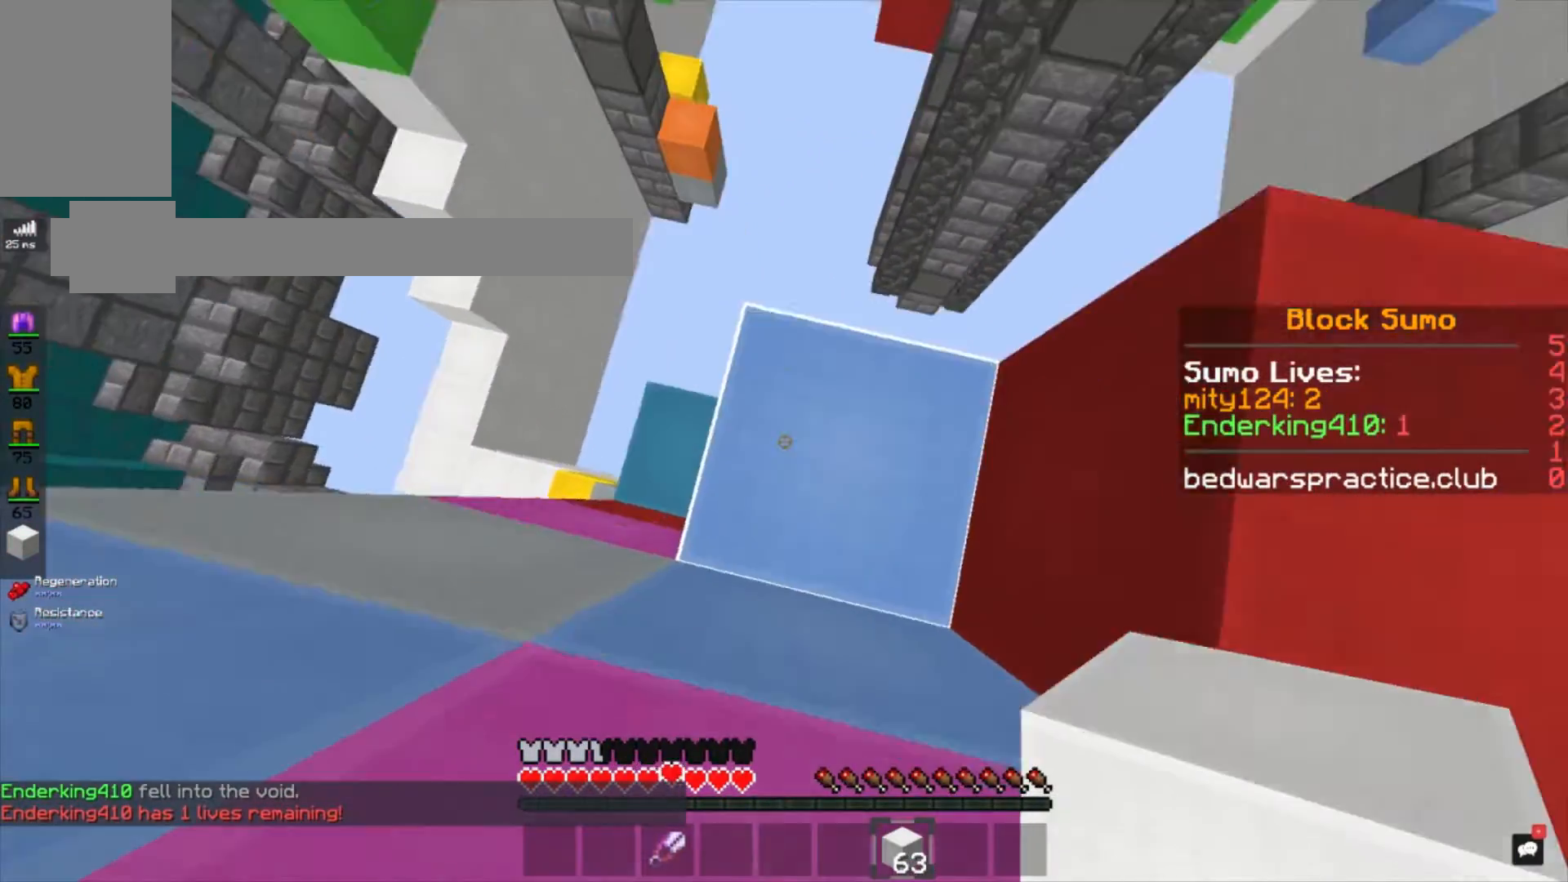
{"keys": ["s", "space"], "mouse": ["right"], "events": [[101, "s", "down"]]}
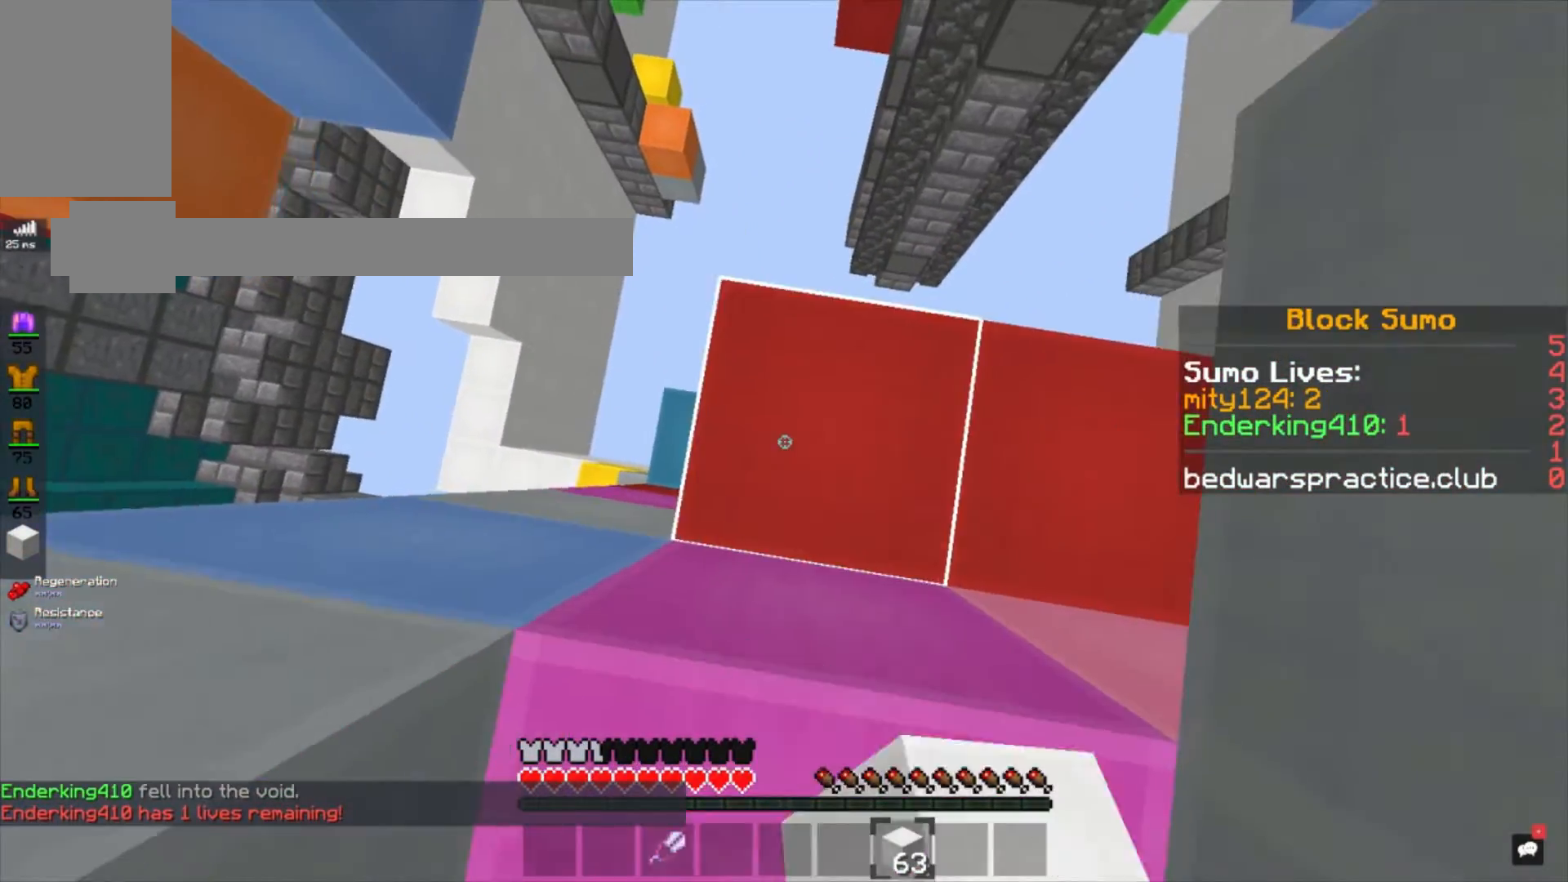
{"keys": [], "mouse": [], "events": [[200, "mouse_right", "up"], [267, "mouse_right", "down"], [400, "mouse_right", "up"], [434, "space", "up"], [500, "s", "up"]]}
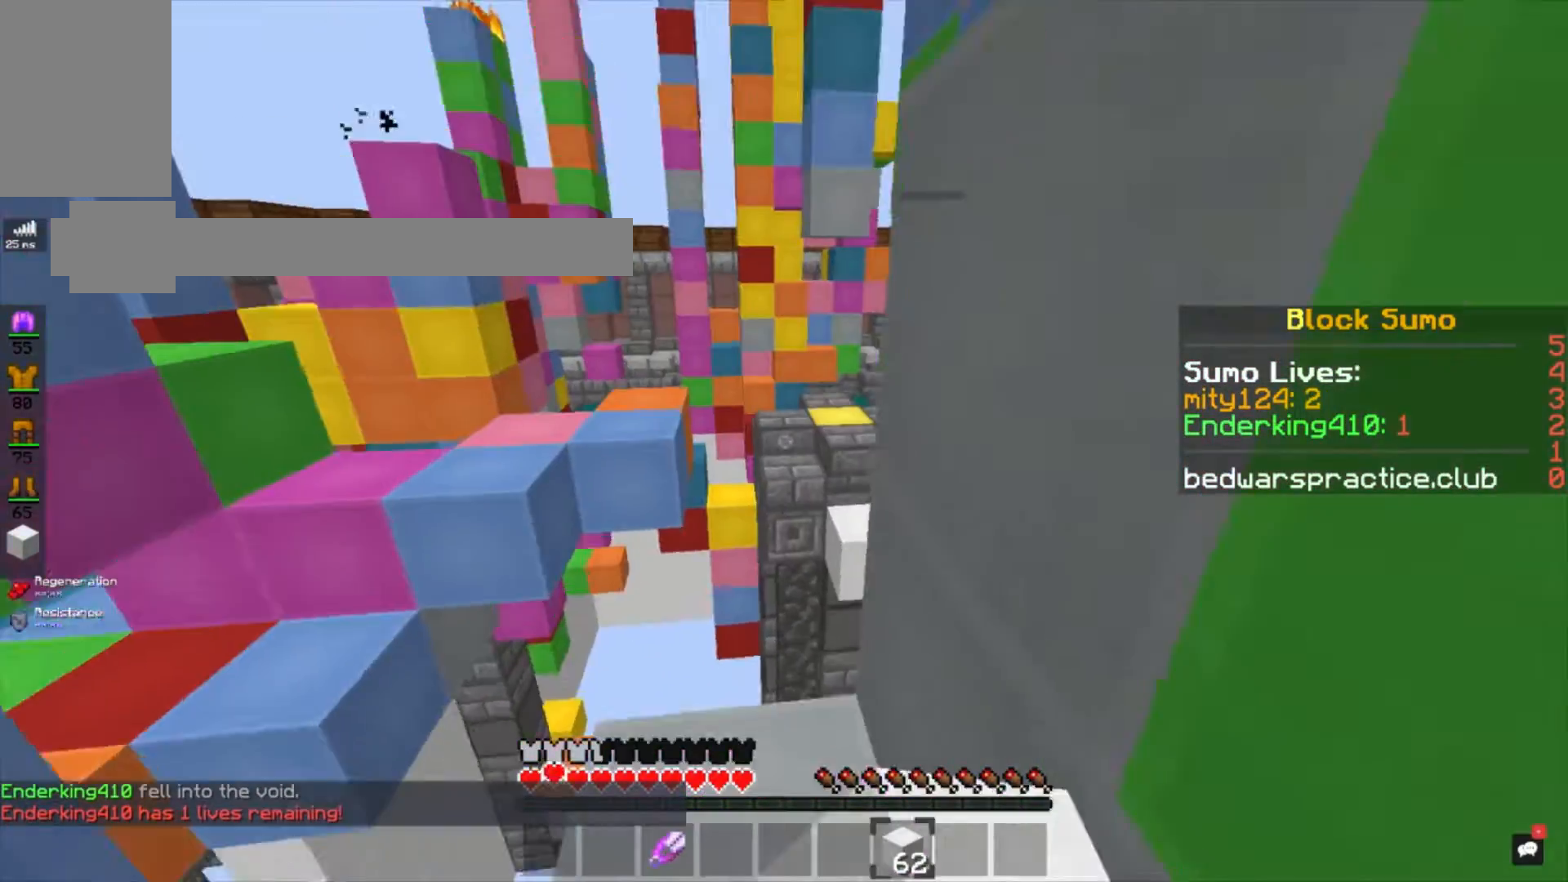
{"keys": ["w"], "mouse": [], "events": [[201, "w", "down"]]}
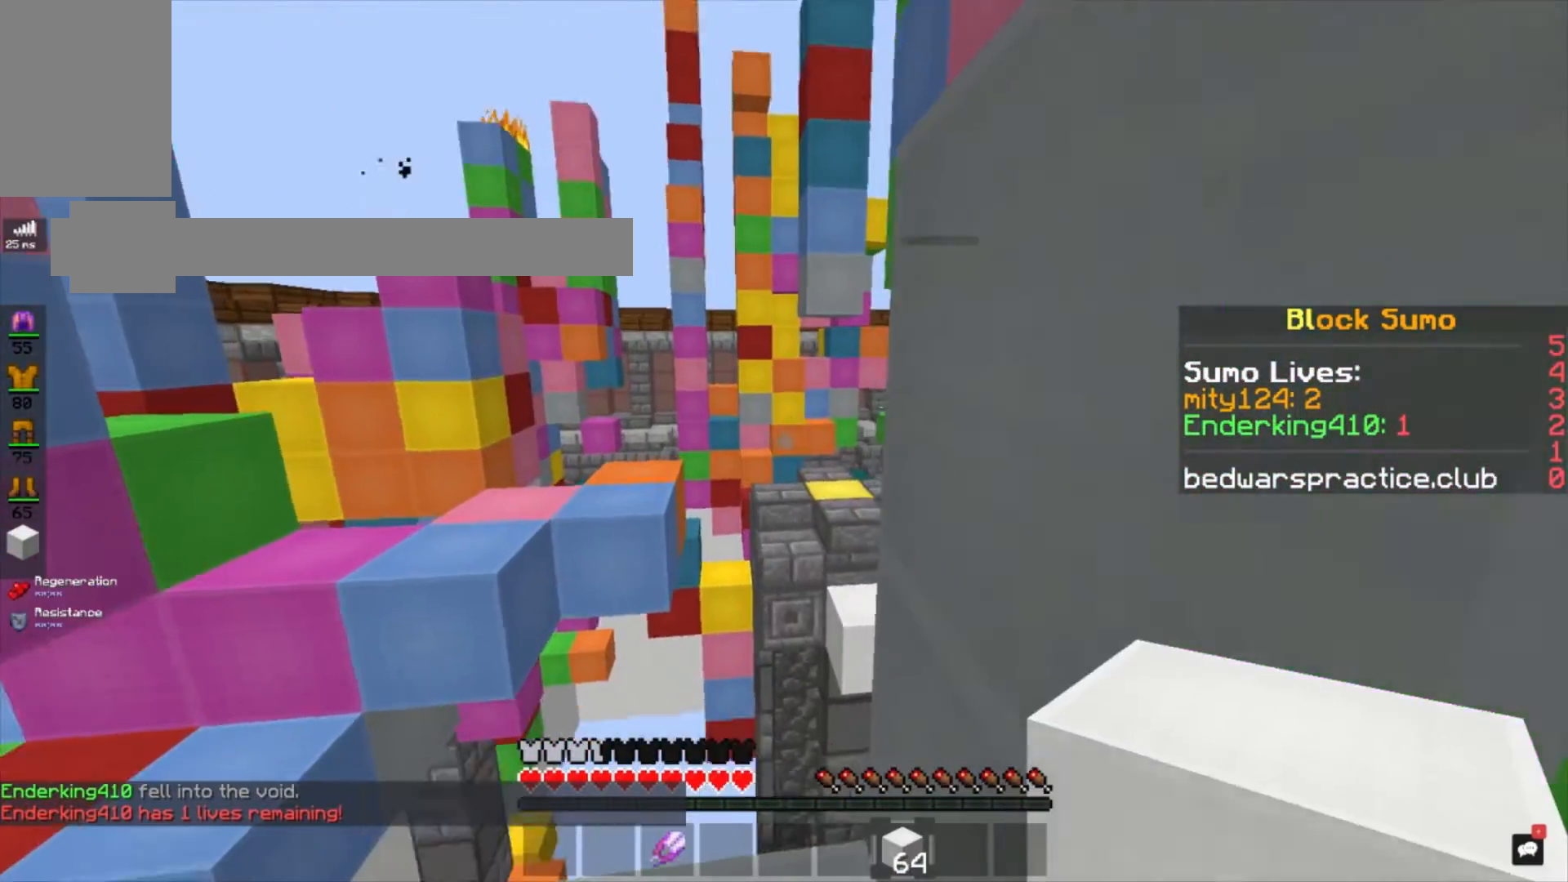
{"keys": ["d", "s"], "mouse": [], "events": [[200, "w", "up"], [234, "d", "down"], [234, "s", "down"]]}
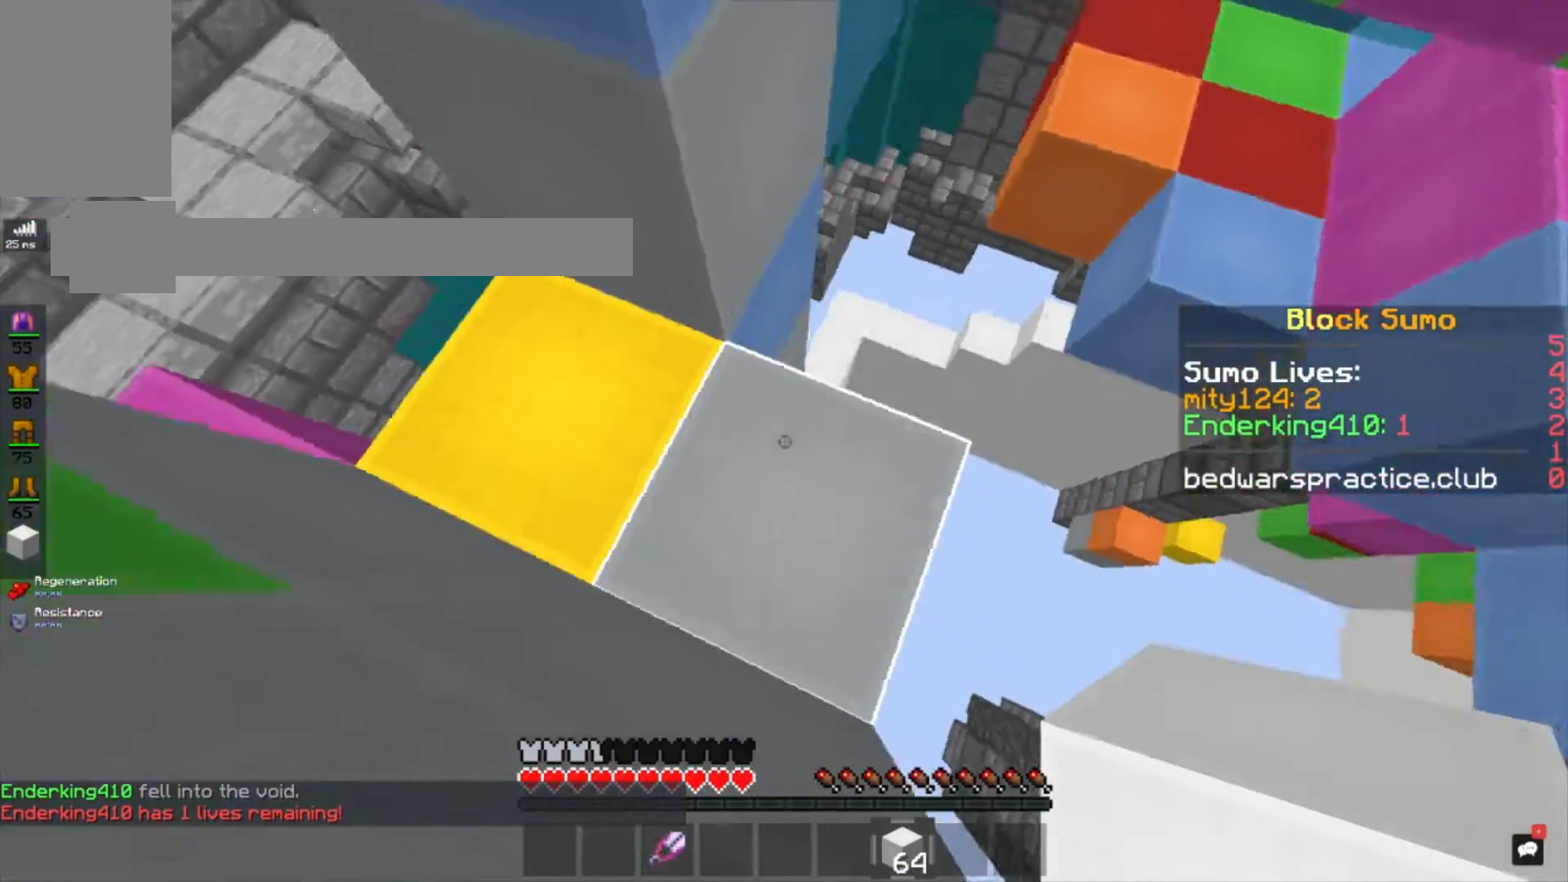
{"keys": ["d", "s"], "mouse": ["right"], "events": [[367, "mouse_right", "down"]]}
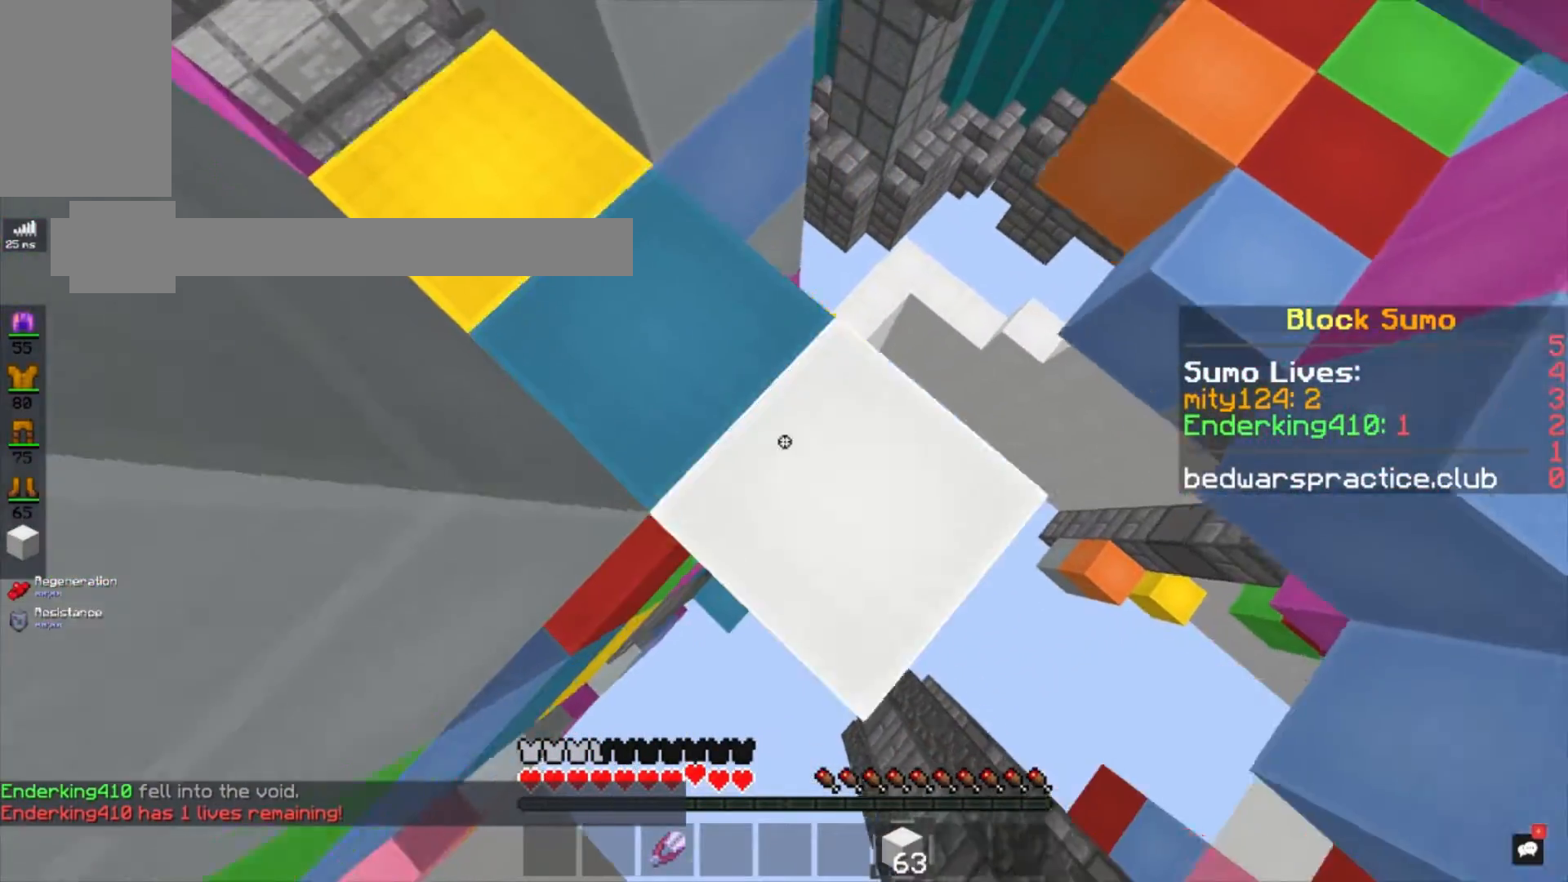
{"keys": ["d", "s", "space"], "mouse": ["right"], "events": [[33, "space", "down"], [200, "space", "up"], [467, "space", "down"]]}
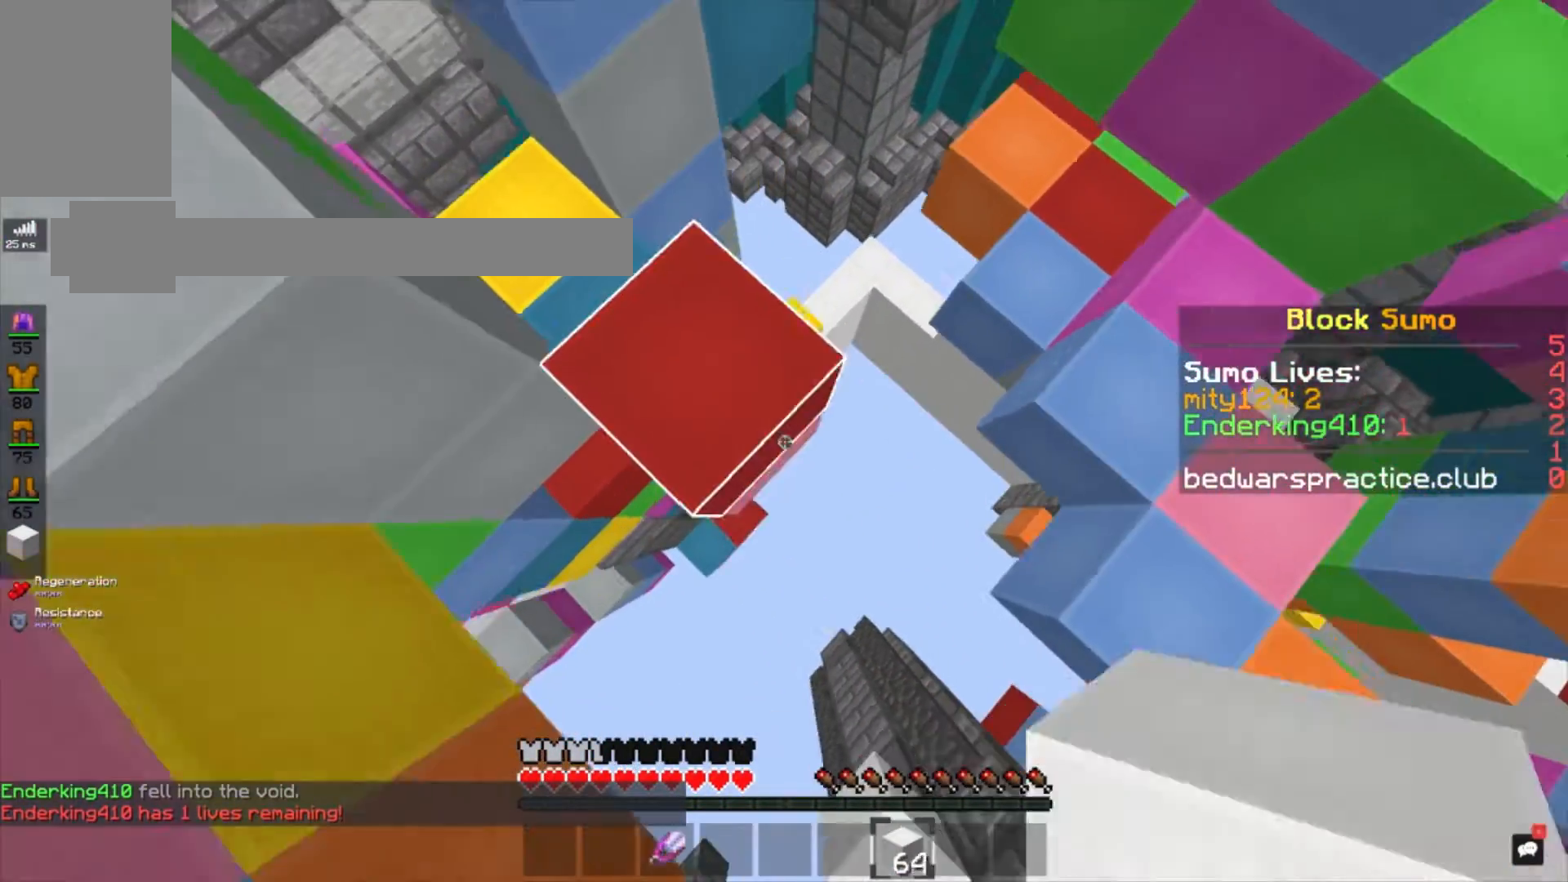
{"keys": ["d", "s", "space"], "mouse": ["right"], "events": [[201, "space", "up"], [434, "space", "down"]]}
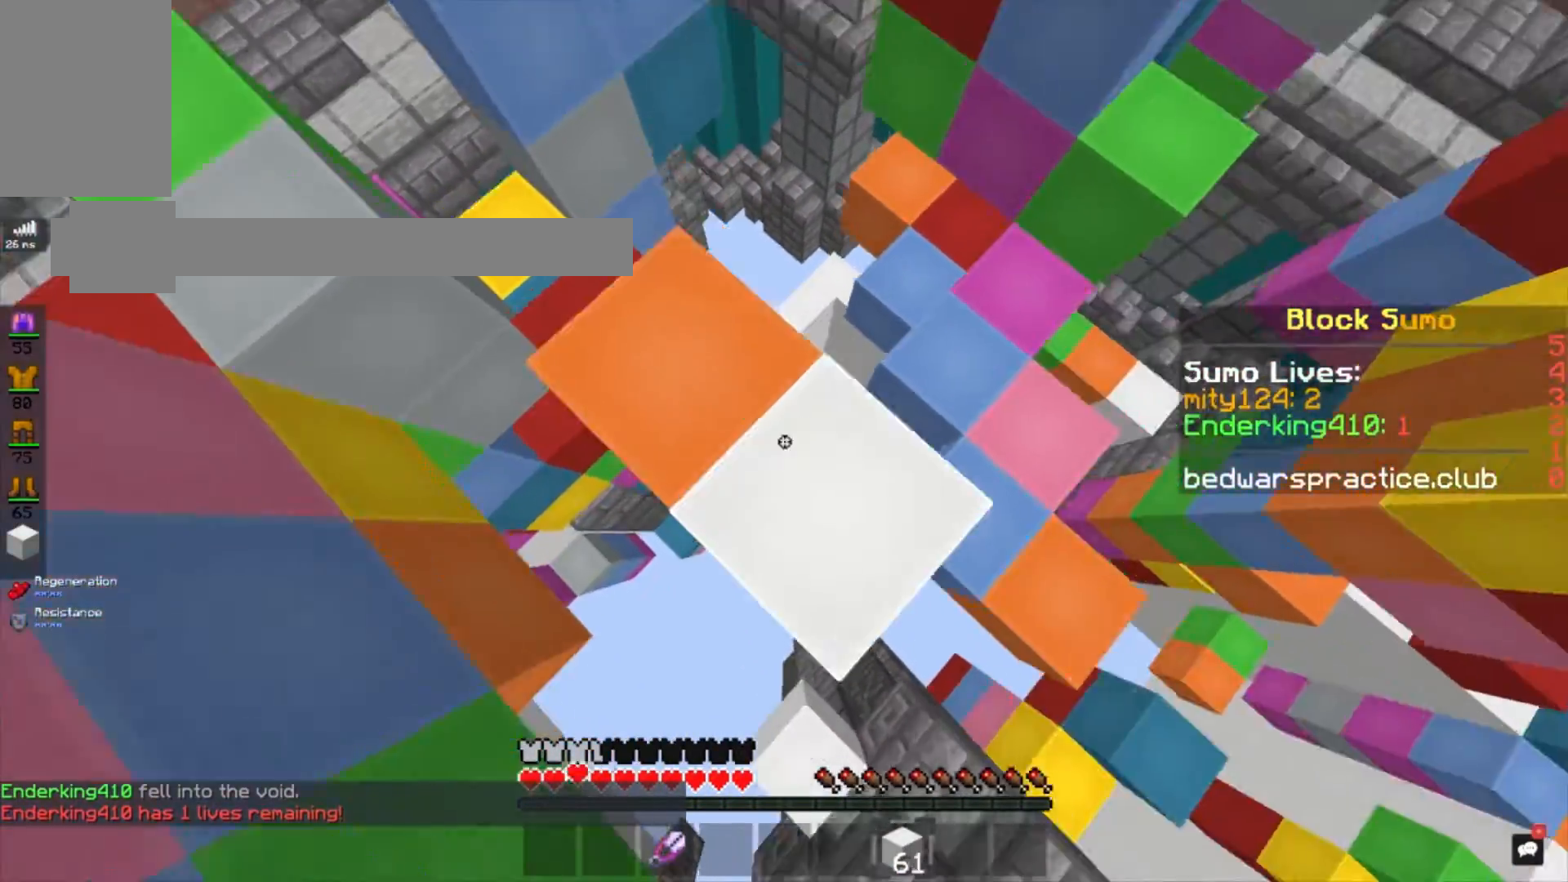
{"keys": ["d", "s", "space"], "mouse": ["right"], "events": [[167, "space", "up"], [400, "space", "down"]]}